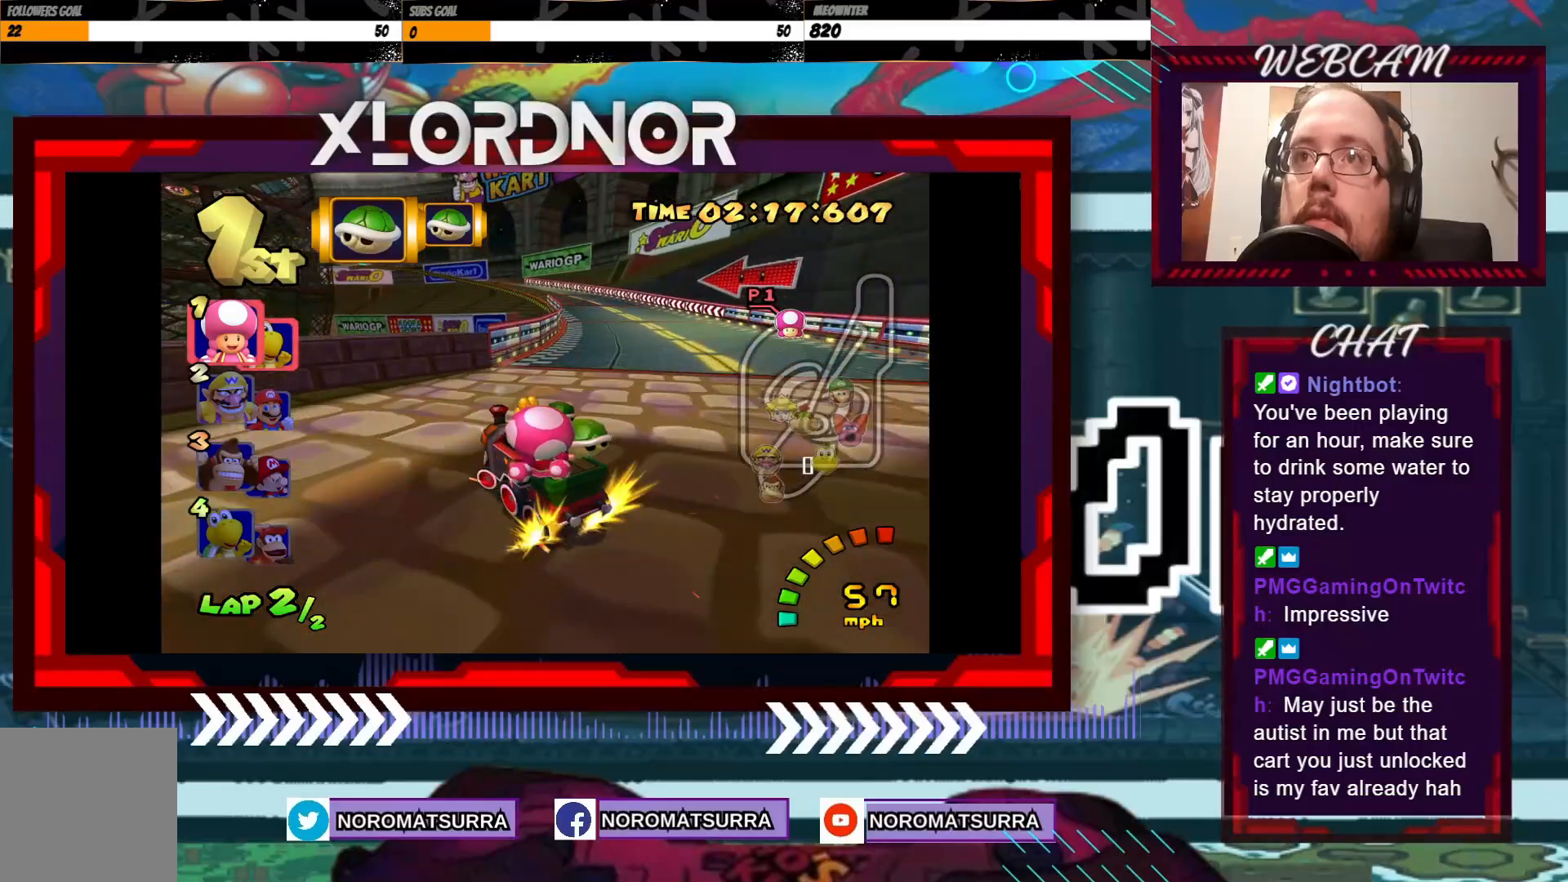
Gameplay with a controller (Xbox layout); each line is a JSON object with the inputs held at the frame after it. "events" lists button and stick changes between this image and that frame as [ms after this image, input, new state], when the widget could be followed in between. Not read: L3 R3 right_stick.
{"buttons": ["A", "R2"], "left_stick": "right", "events": [[133, "left_stick", "left"], [283, "left_stick", "right"]]}
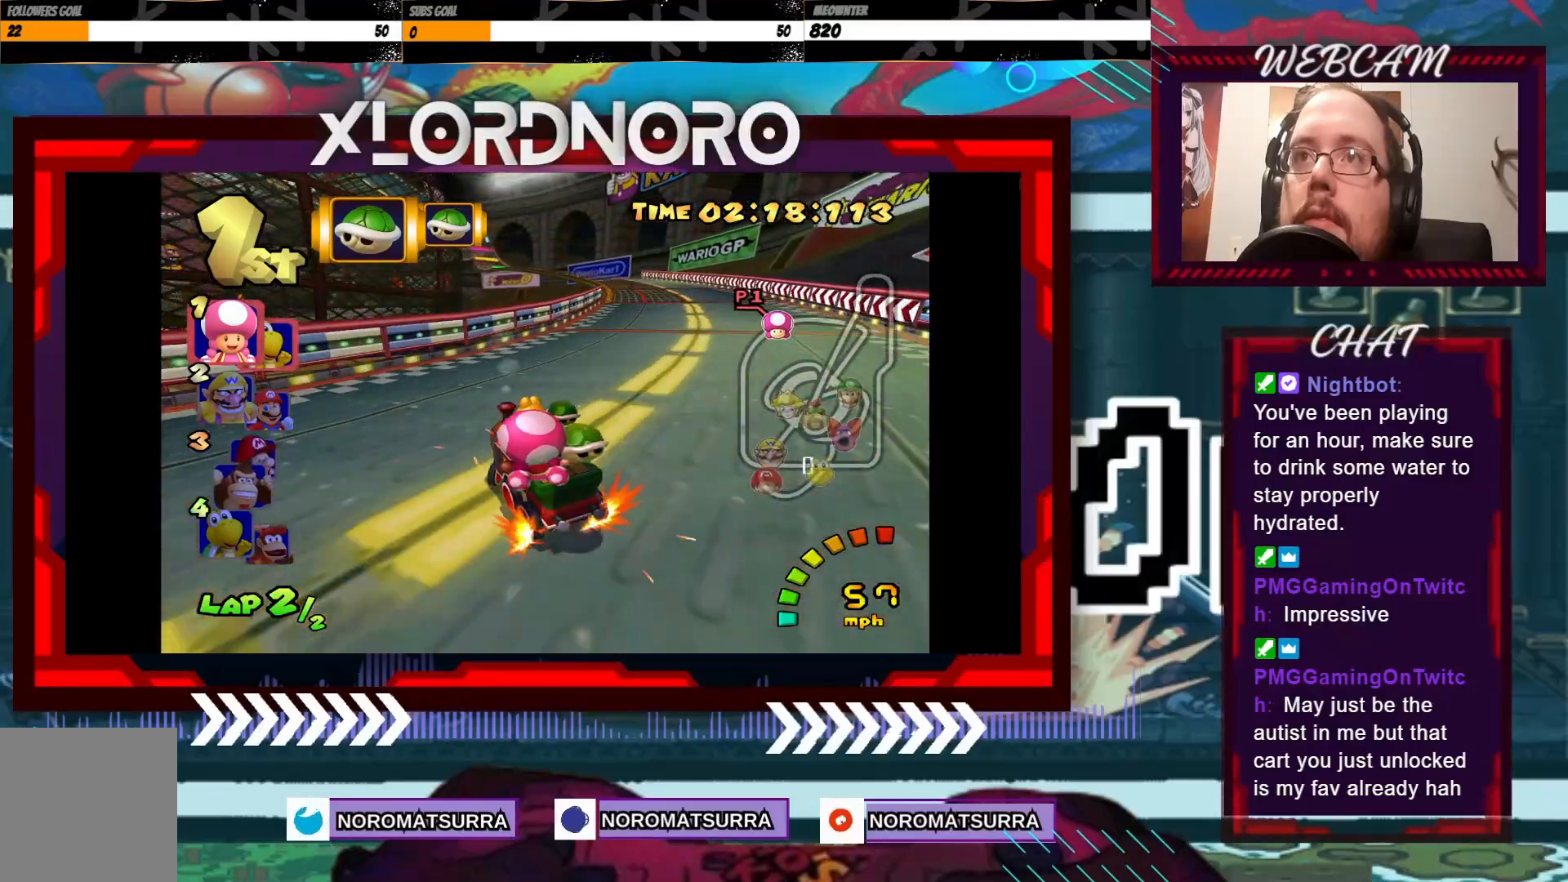
{"buttons": ["A", "R2"], "left_stick": "right", "events": [[83, "left_stick", "left"], [183, "left_stick", "up-right"], [233, "left_stick", "right"]]}
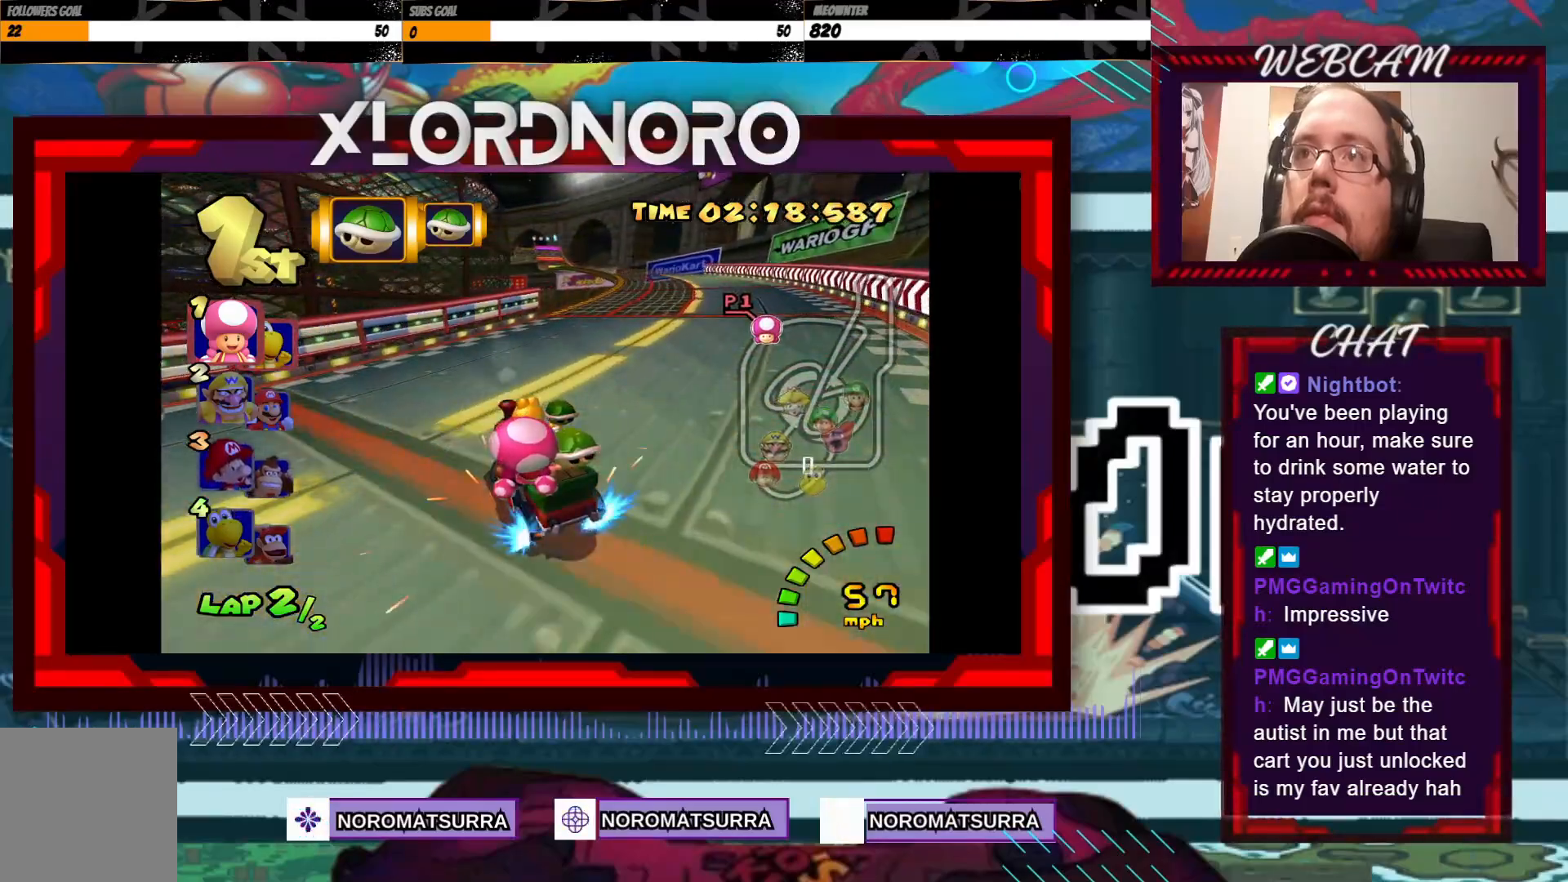
{"buttons": ["A", "R2"], "left_stick": "right", "events": []}
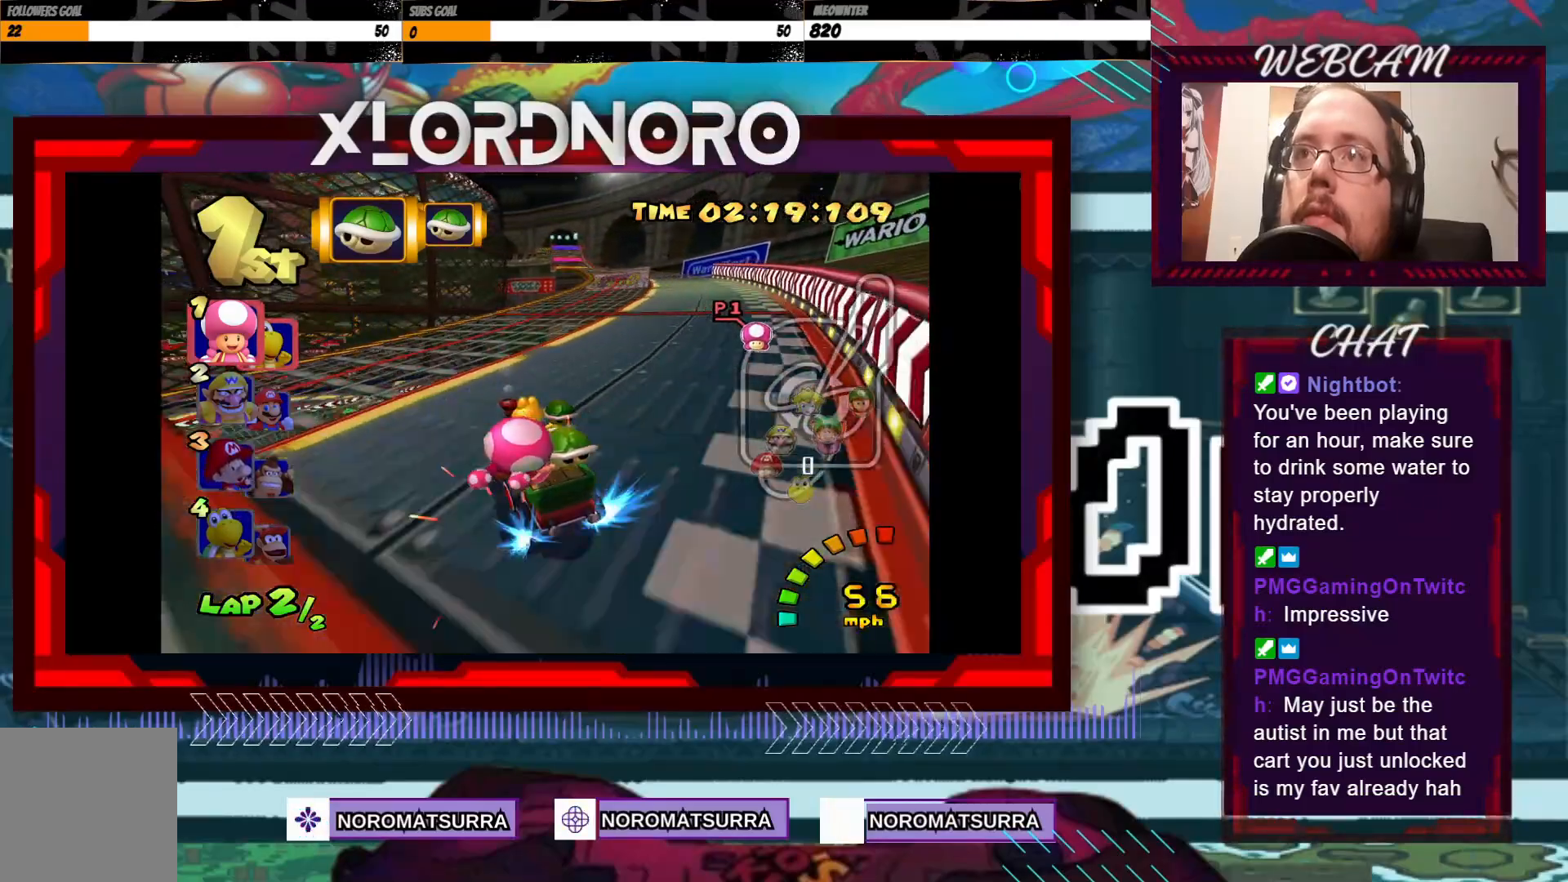
{"buttons": ["A"], "left_stick": "right", "events": [[183, "R2", "up"]]}
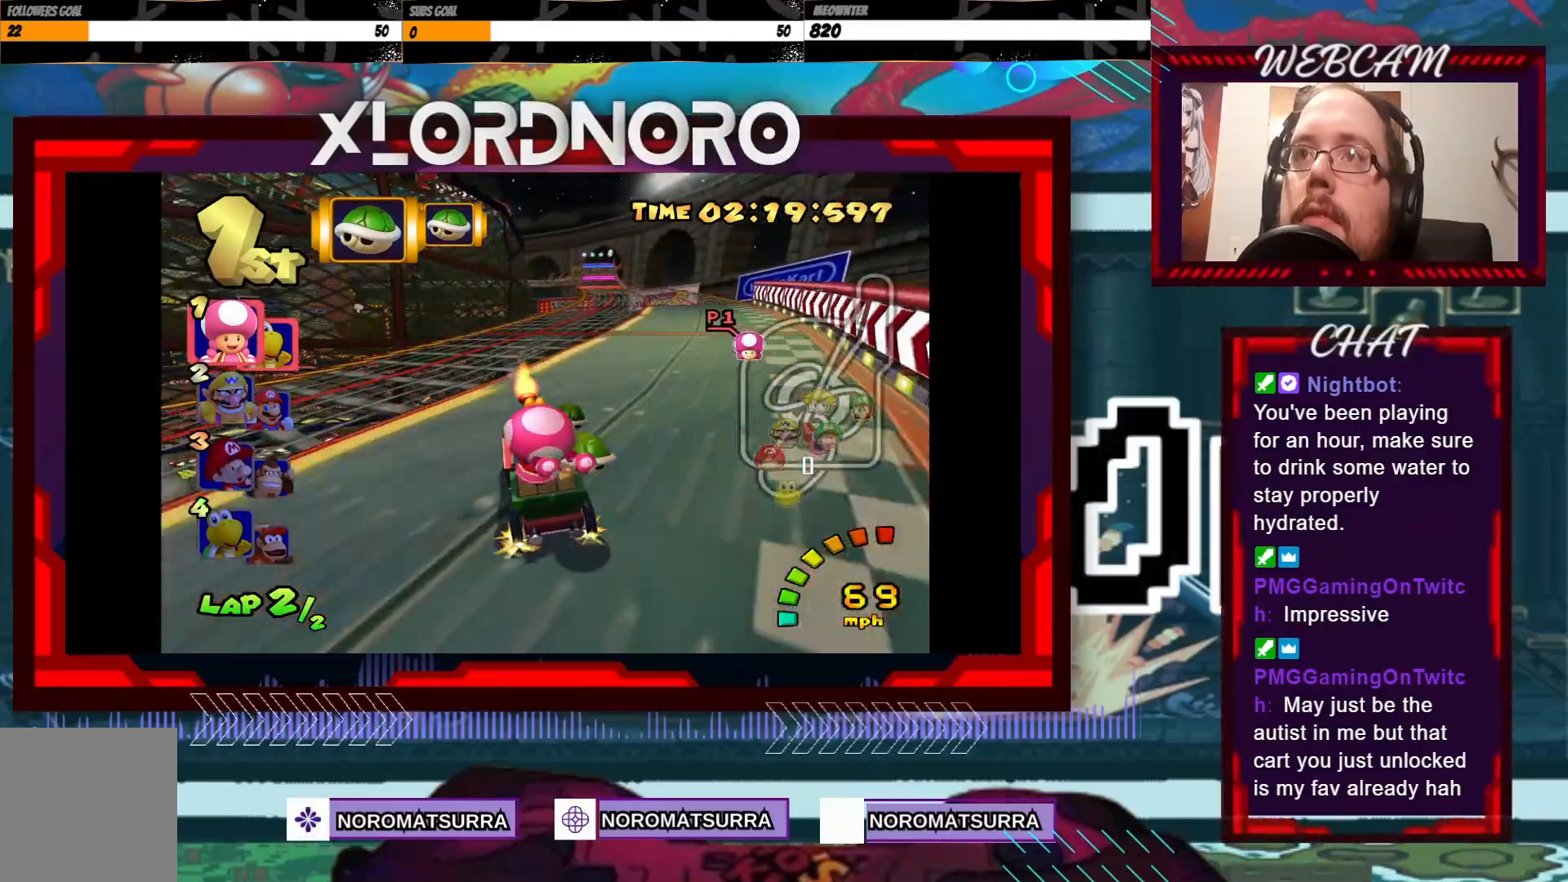
{"buttons": ["A"], "left_stick": "center", "events": [[183, "left_stick", "center"], [233, "left_stick", "left"], [467, "left_stick", "center"]]}
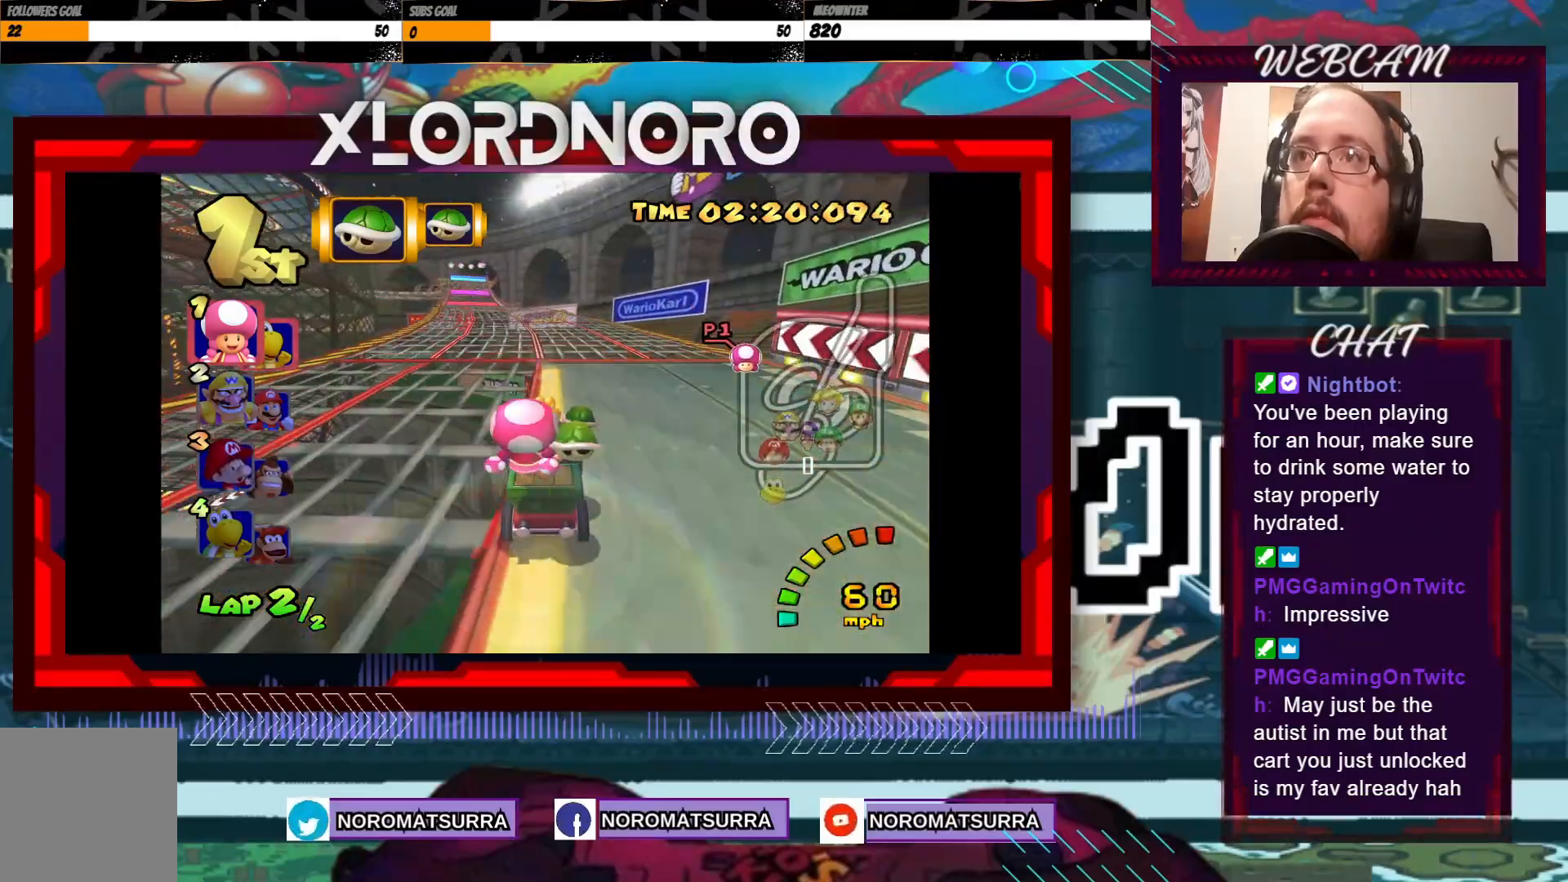
{"buttons": ["A"], "left_stick": "left", "events": [[133, "left_stick", "left"], [333, "left_stick", "center"], [483, "left_stick", "left"]]}
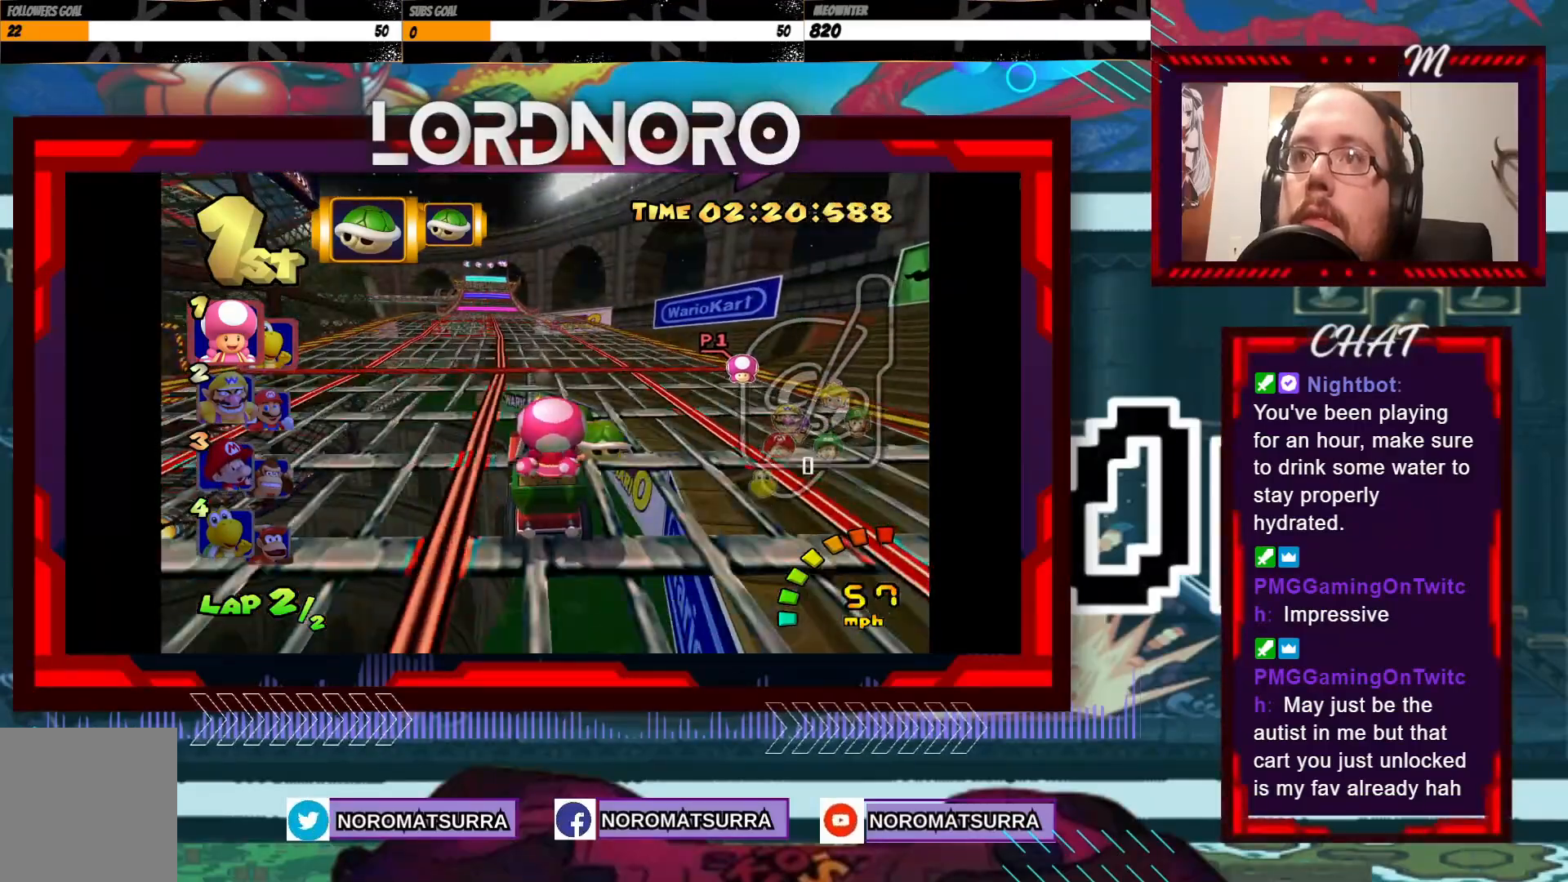
{"buttons": ["A"], "left_stick": "left", "events": [[200, "left_stick", "center"], [483, "left_stick", "left"]]}
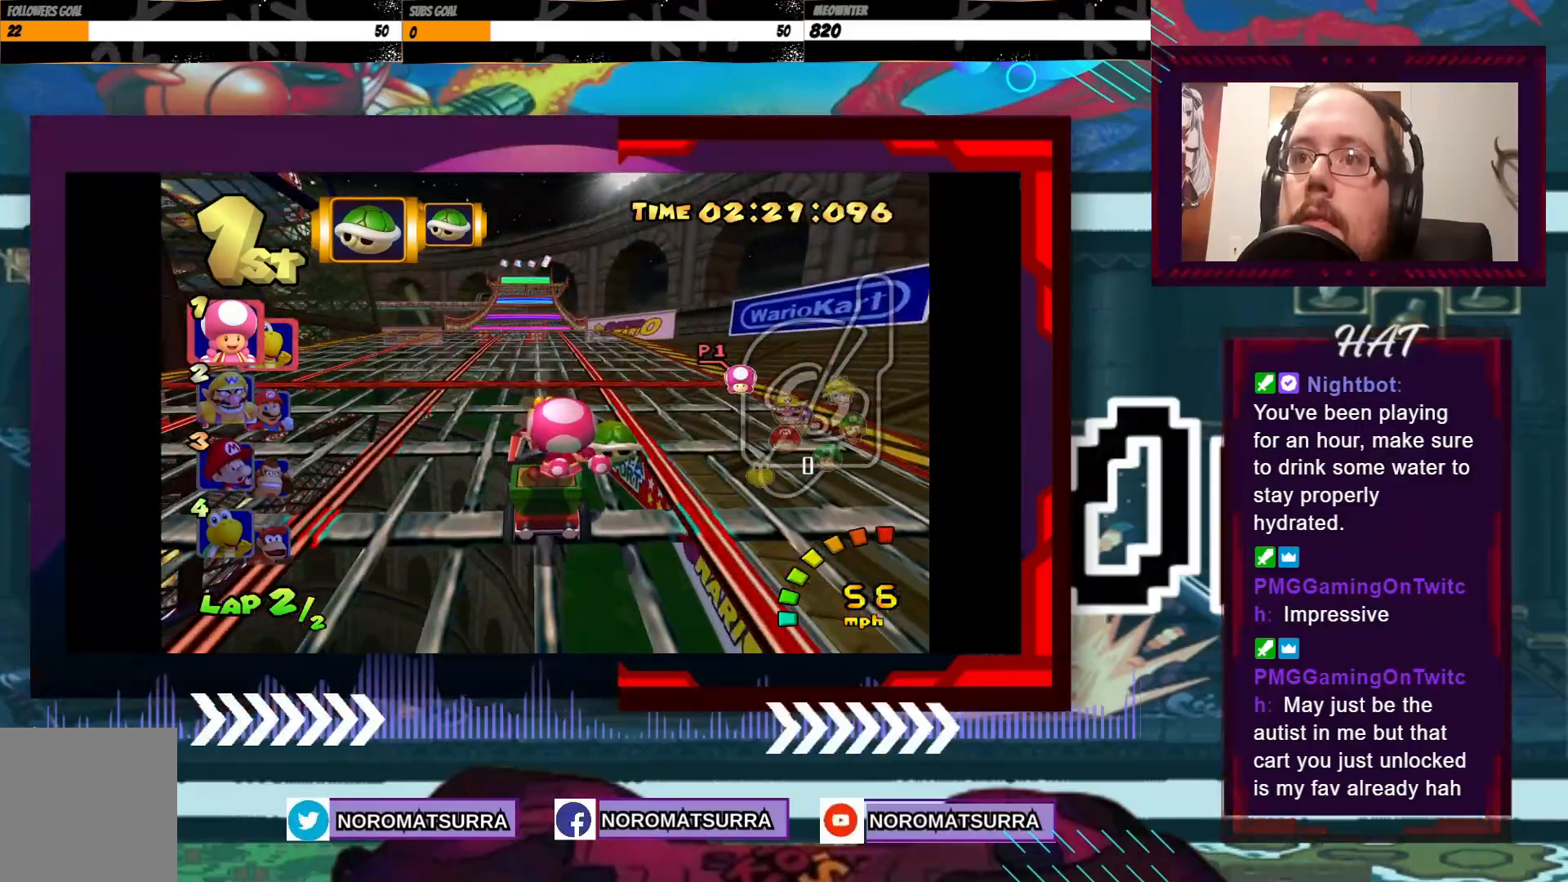
{"buttons": ["A"], "left_stick": "center", "events": [[133, "left_stick", "center"]]}
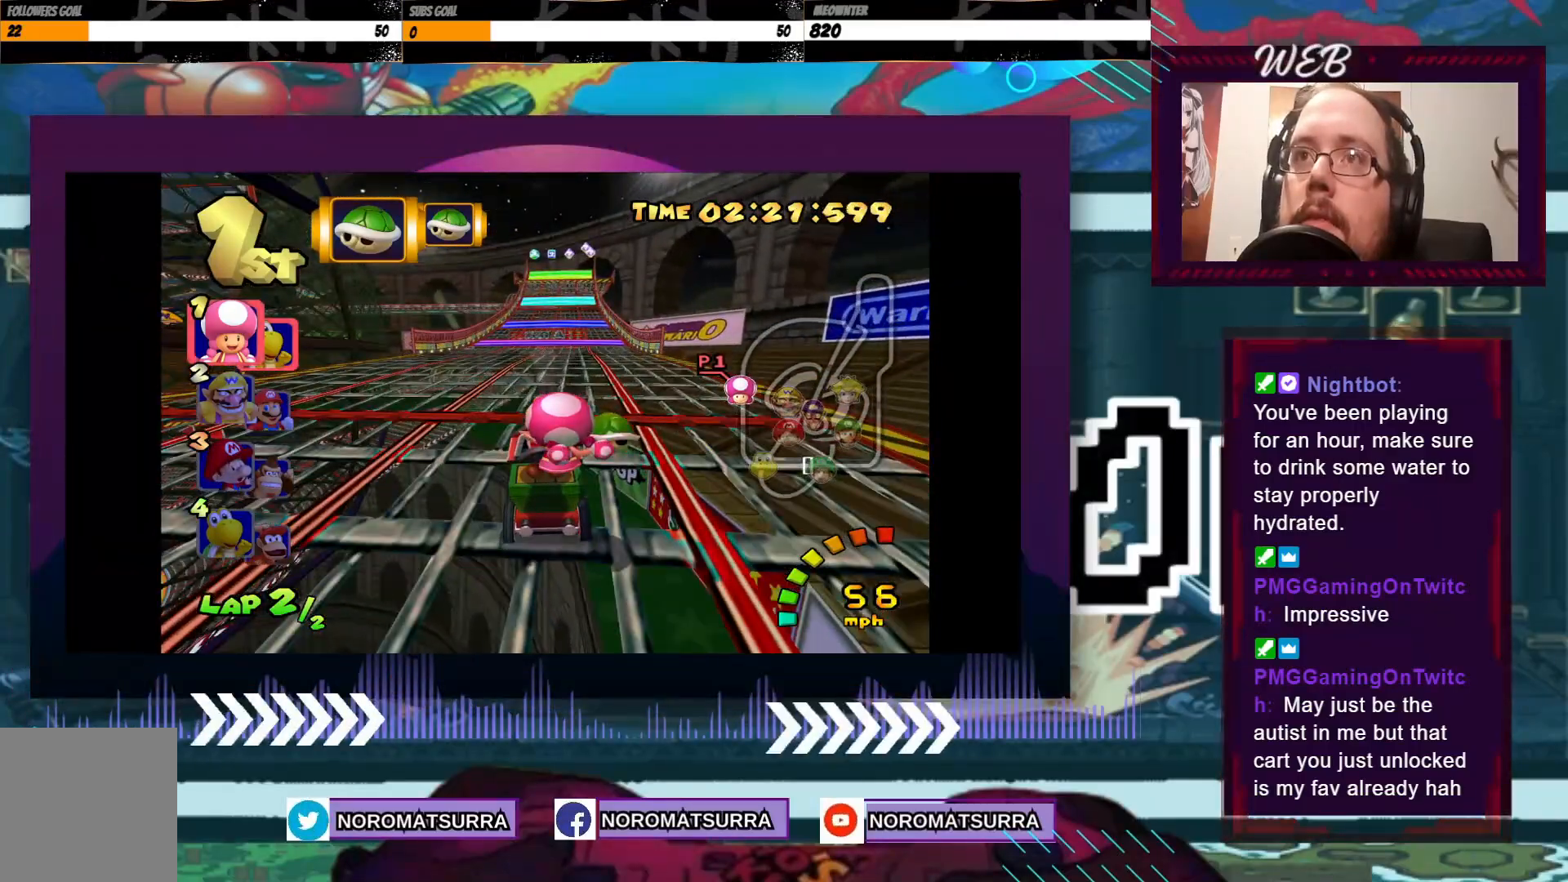
{"buttons": ["A"], "left_stick": "center", "events": [[67, "left_stick", "right"], [133, "left_stick", "center"]]}
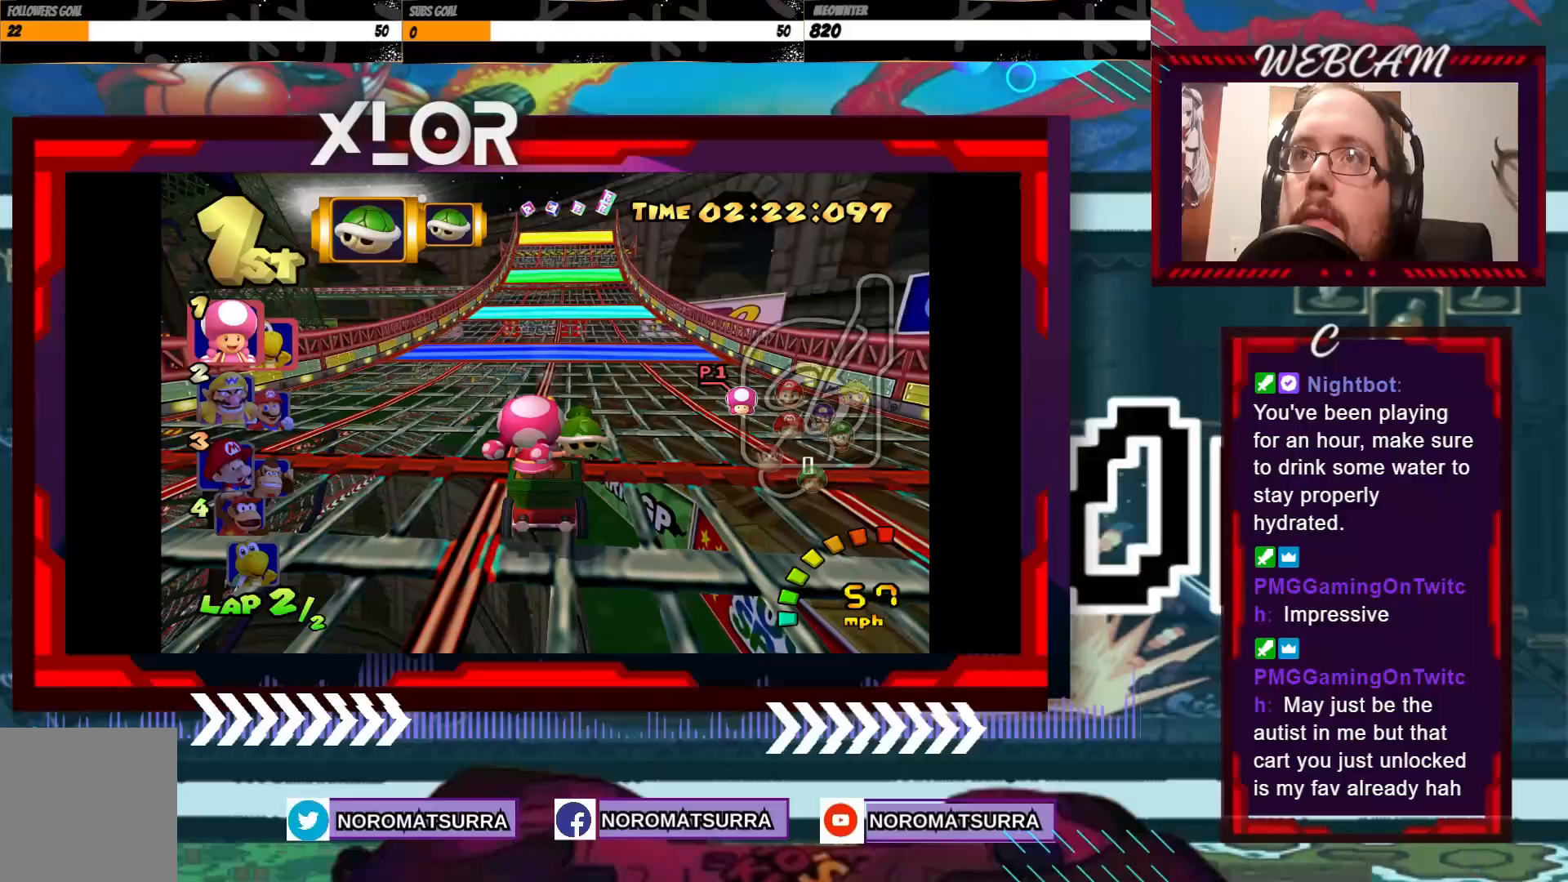
{"buttons": ["A"], "left_stick": "center", "events": [[17, "left_stick", "right"], [83, "left_stick", "center"]]}
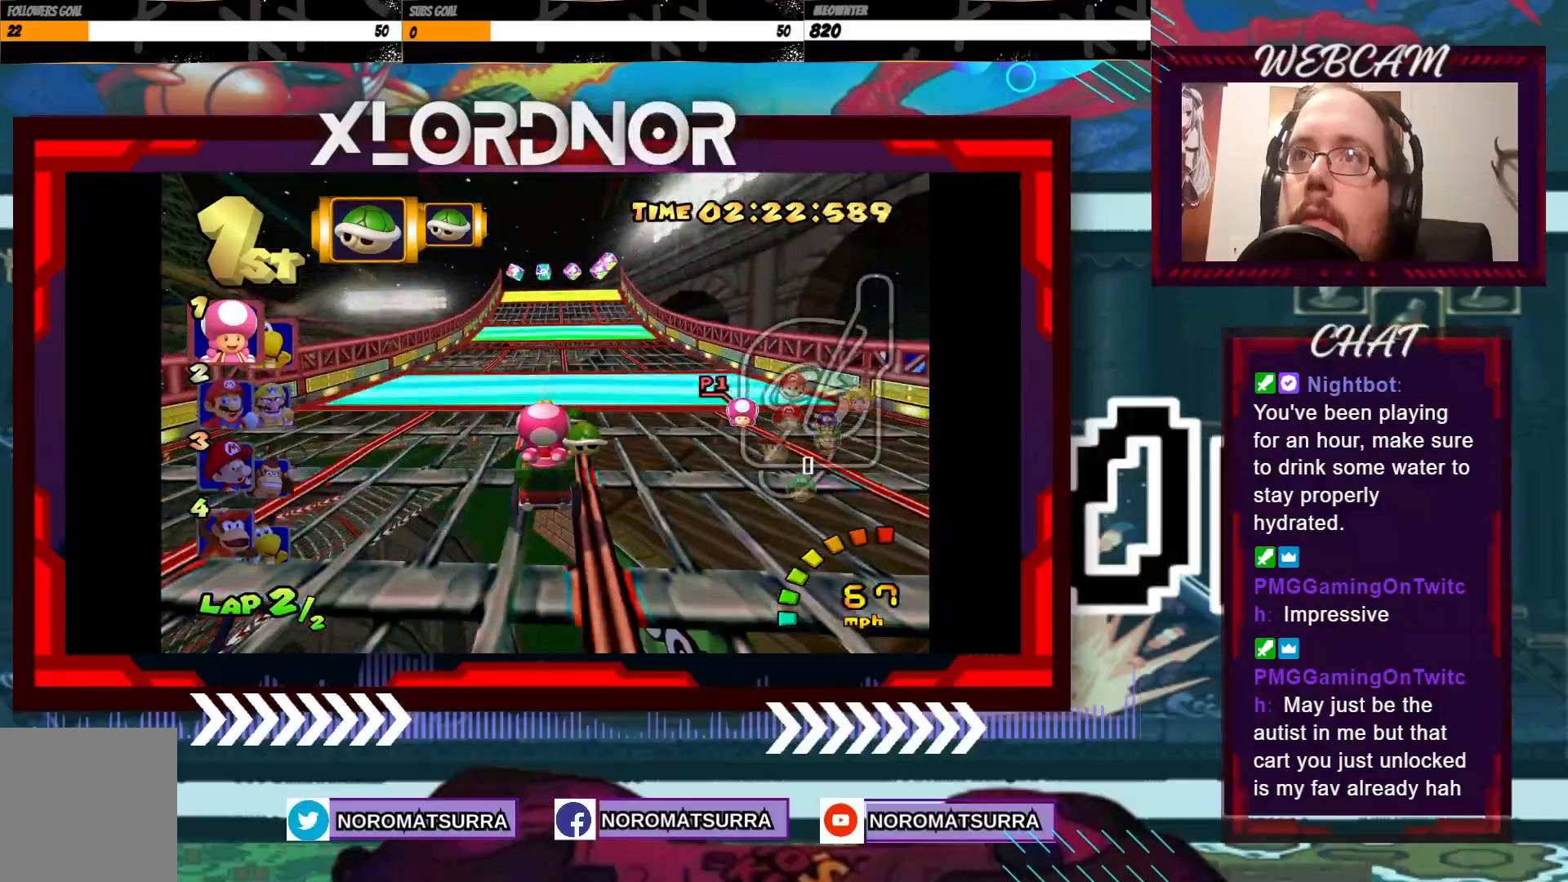
{"buttons": ["A"], "left_stick": "center", "events": [[317, "left_stick", "right"], [417, "left_stick", "center"]]}
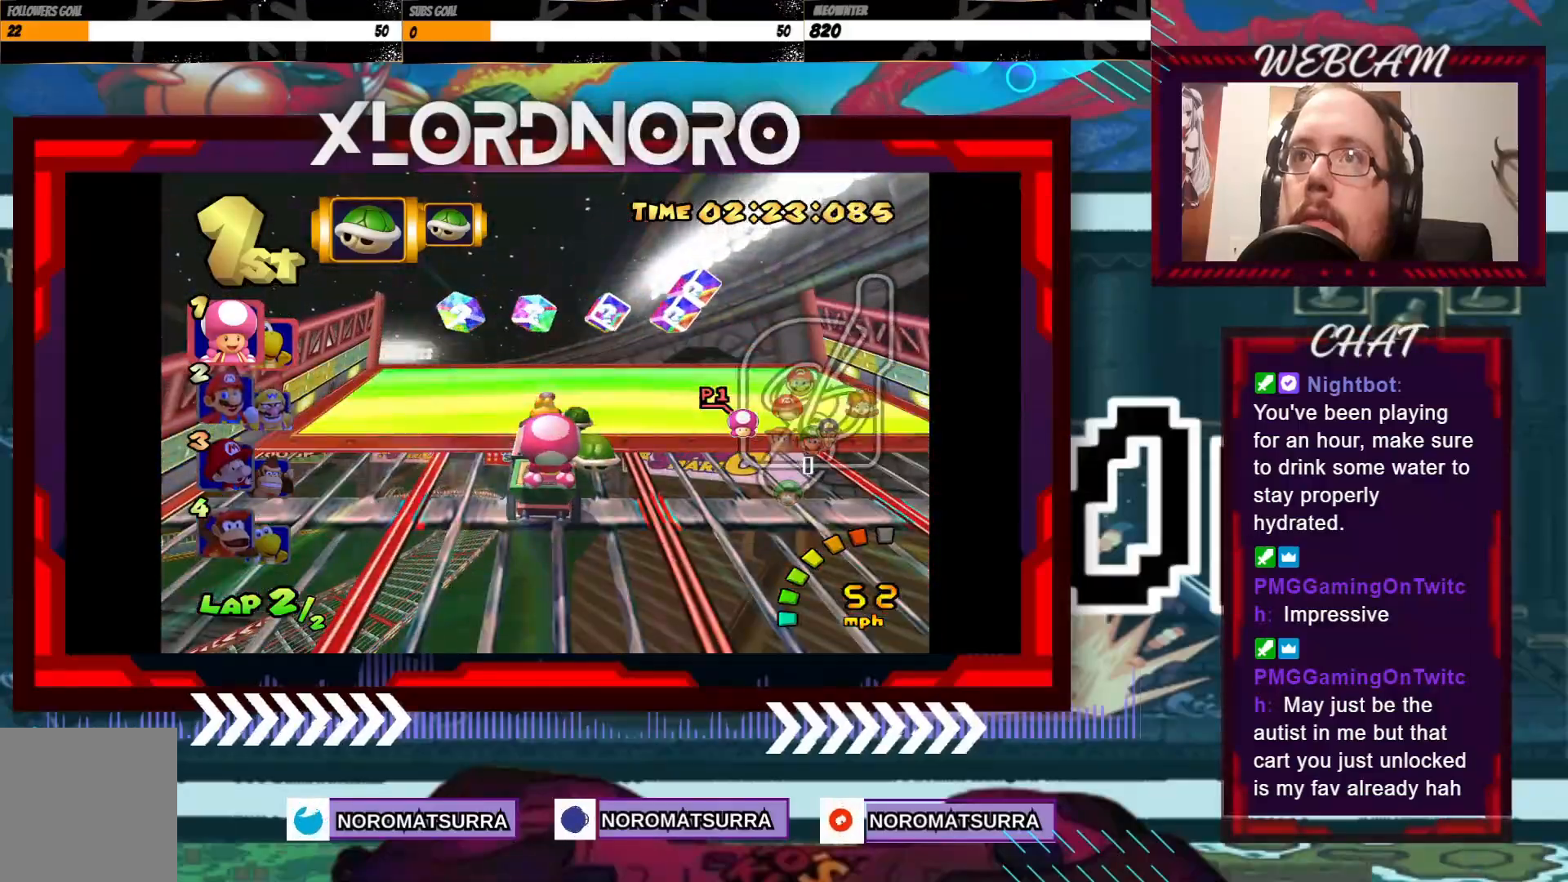
{"buttons": ["A"], "left_stick": "left", "events": [[383, "left_stick", "left"]]}
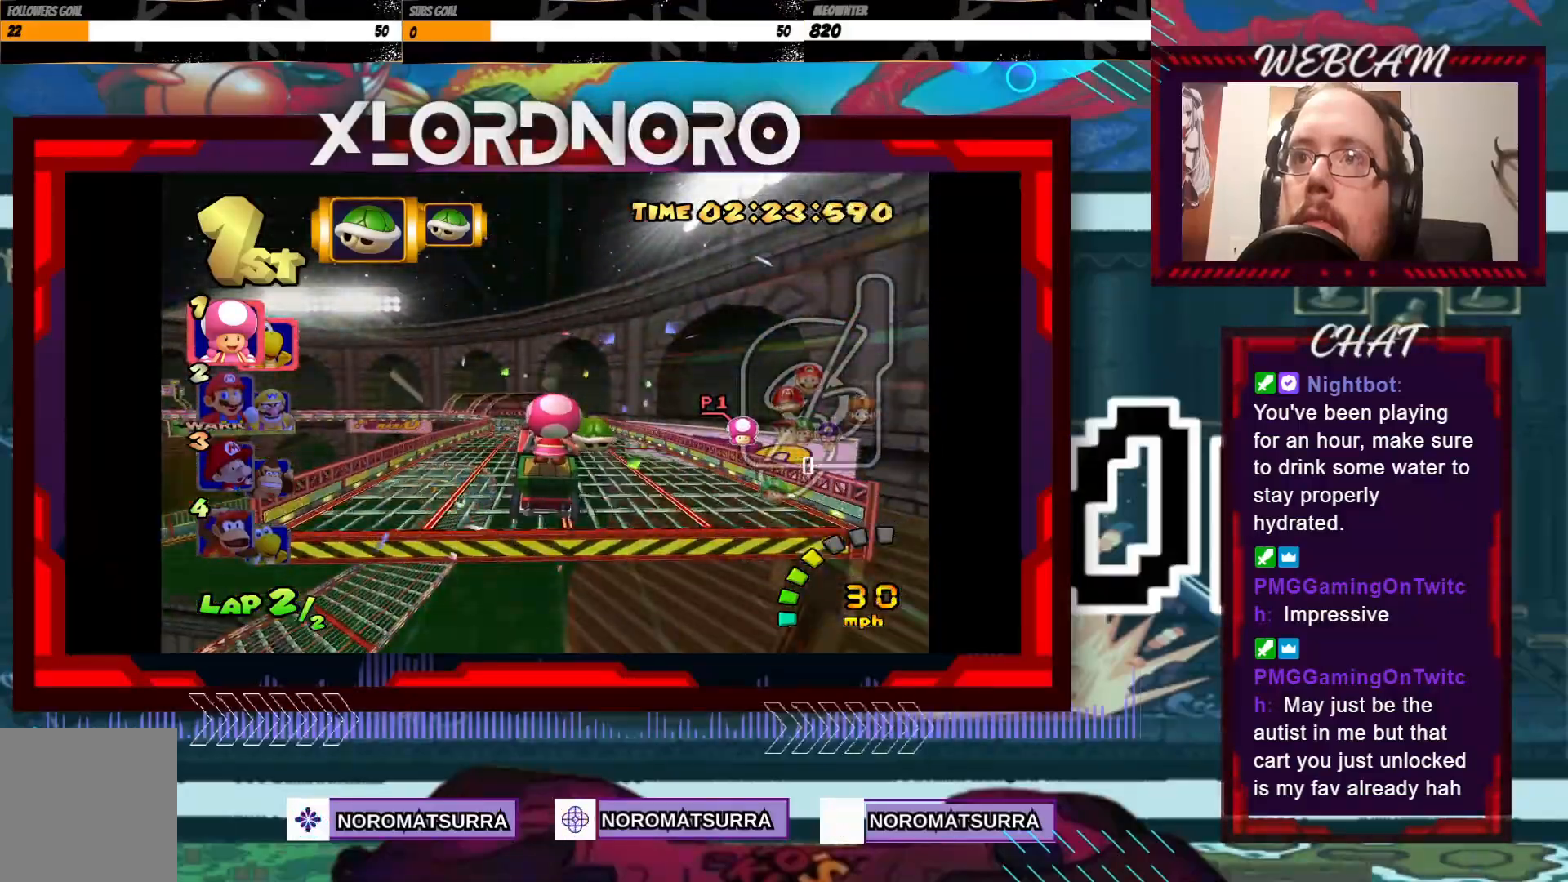
{"buttons": ["A", "R2"], "left_stick": "left", "events": [[33, "left_stick", "center"], [167, "left_stick", "left"], [367, "R2", "down"]]}
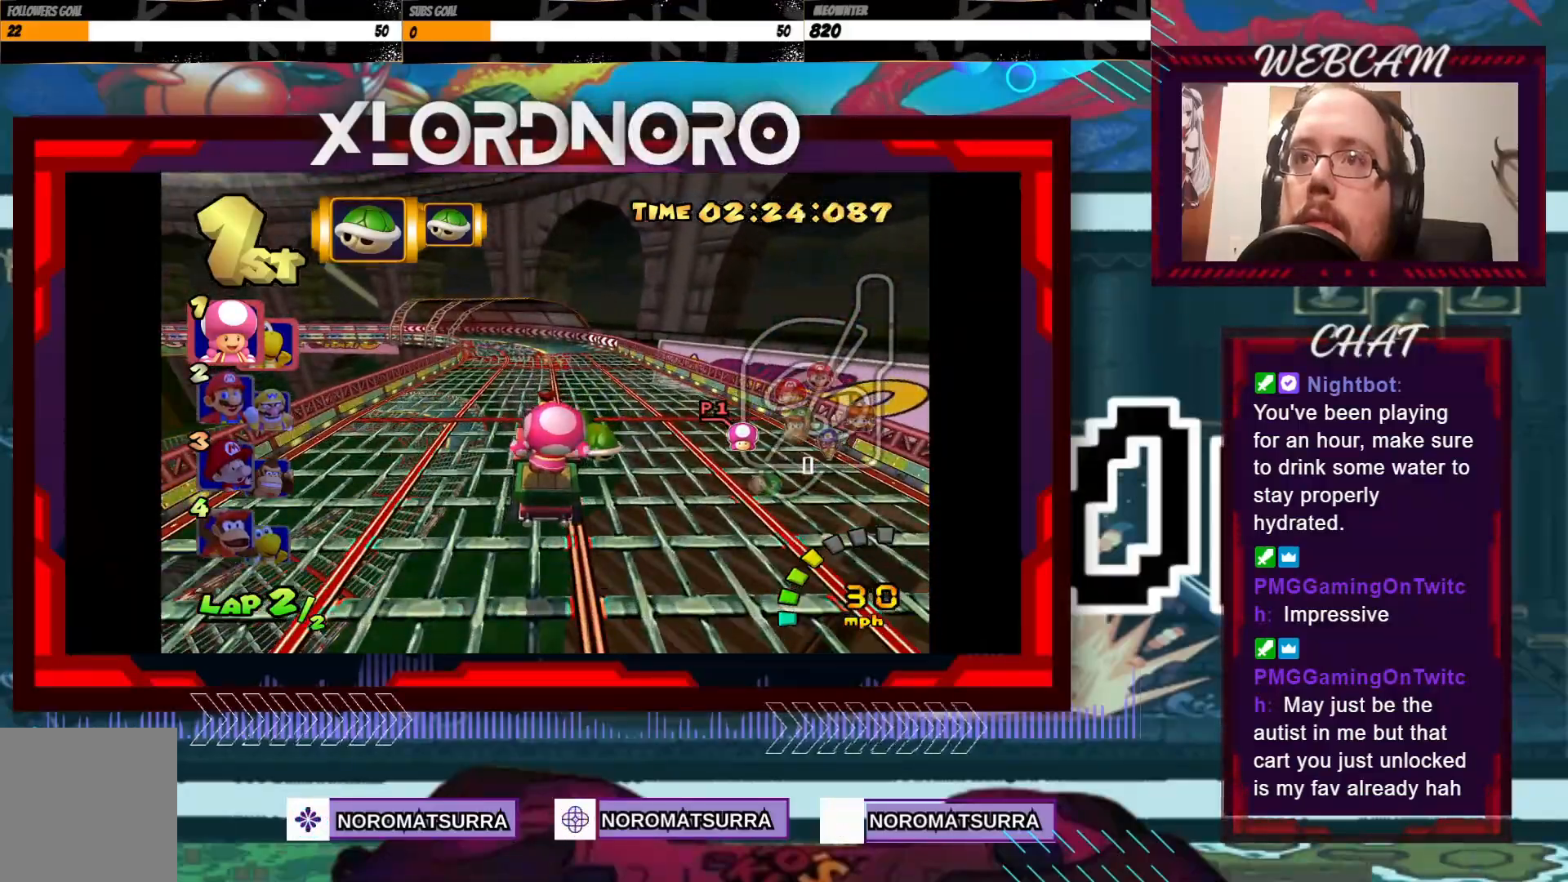
{"buttons": ["A", "R2"], "left_stick": "left", "events": []}
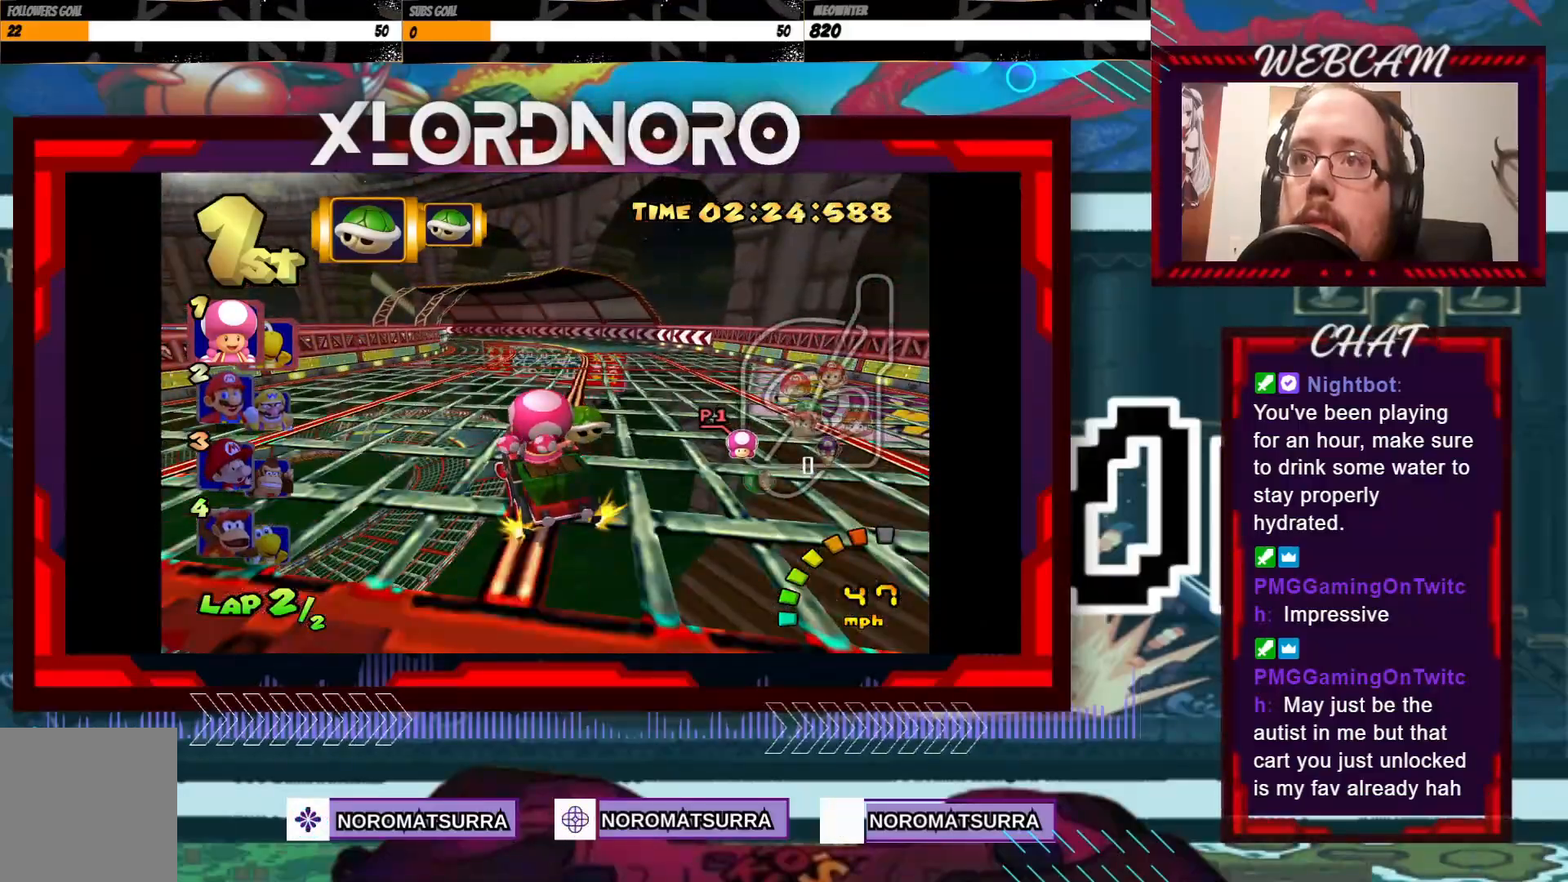
{"buttons": ["A", "R2"], "left_stick": "left", "events": []}
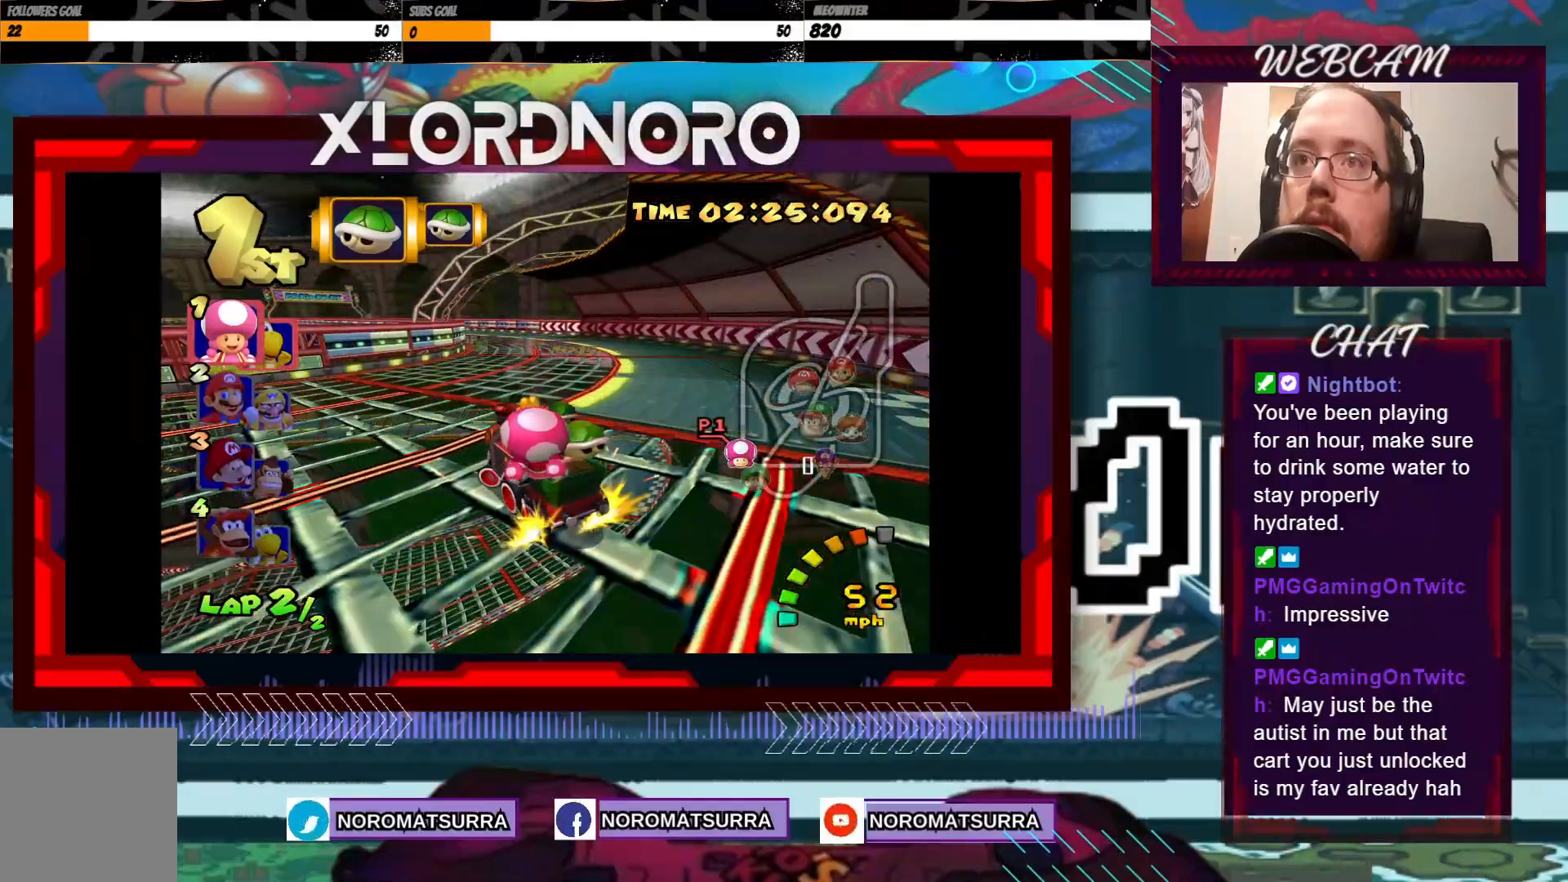
{"buttons": ["A", "R2"], "left_stick": "left", "events": [[317, "left_stick", "right"], [433, "left_stick", "left"]]}
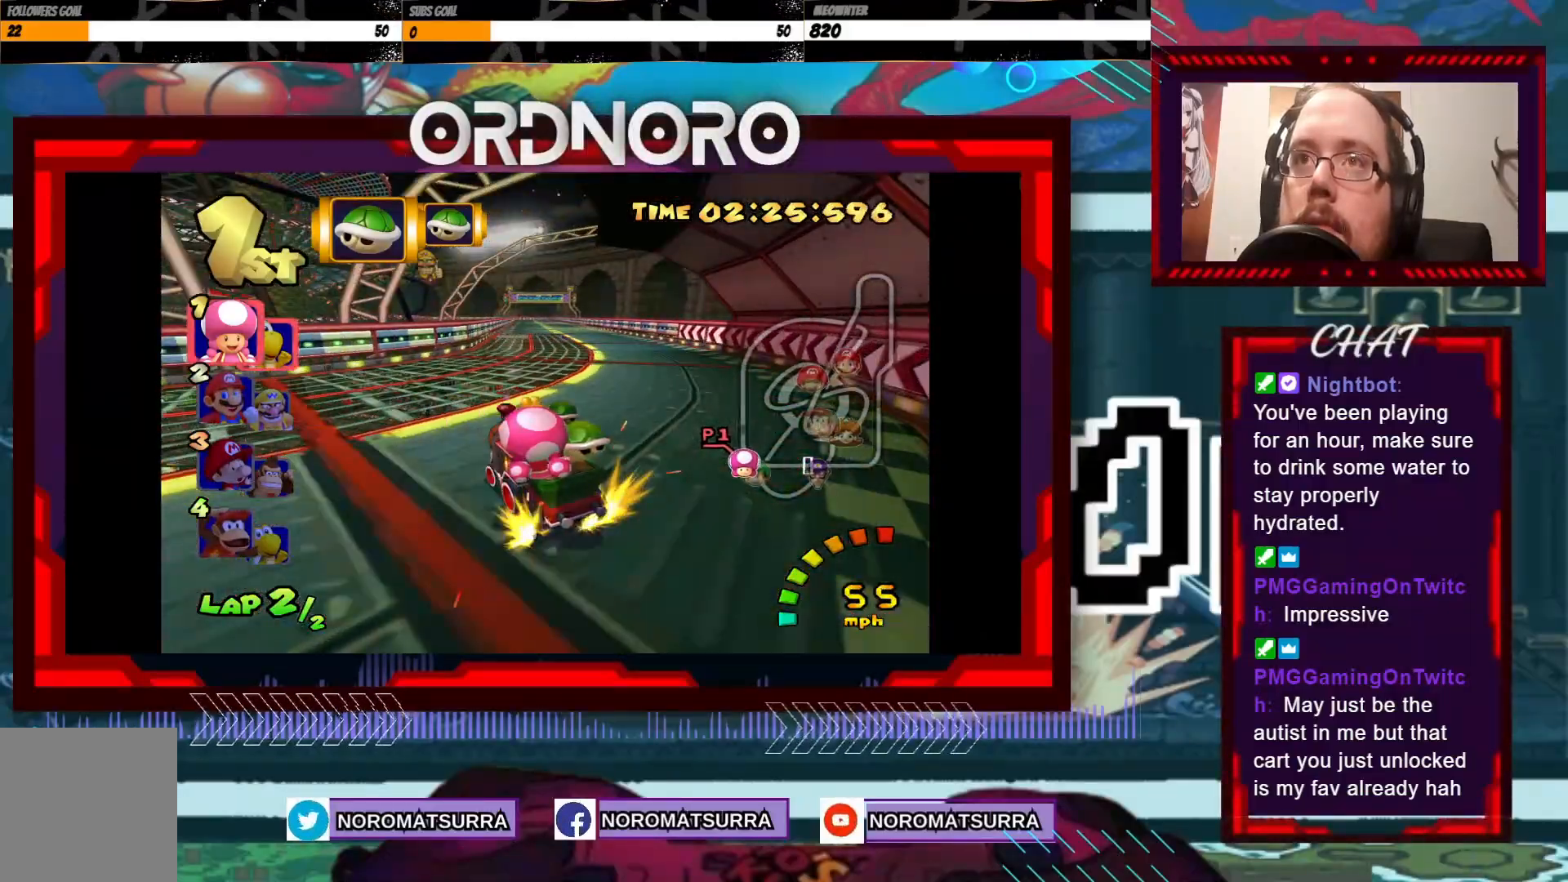
{"buttons": ["A", "R2"], "left_stick": "right", "events": [[133, "left_stick", "right"], [283, "left_stick", "center"], [333, "left_stick", "up-right"], [383, "left_stick", "right"]]}
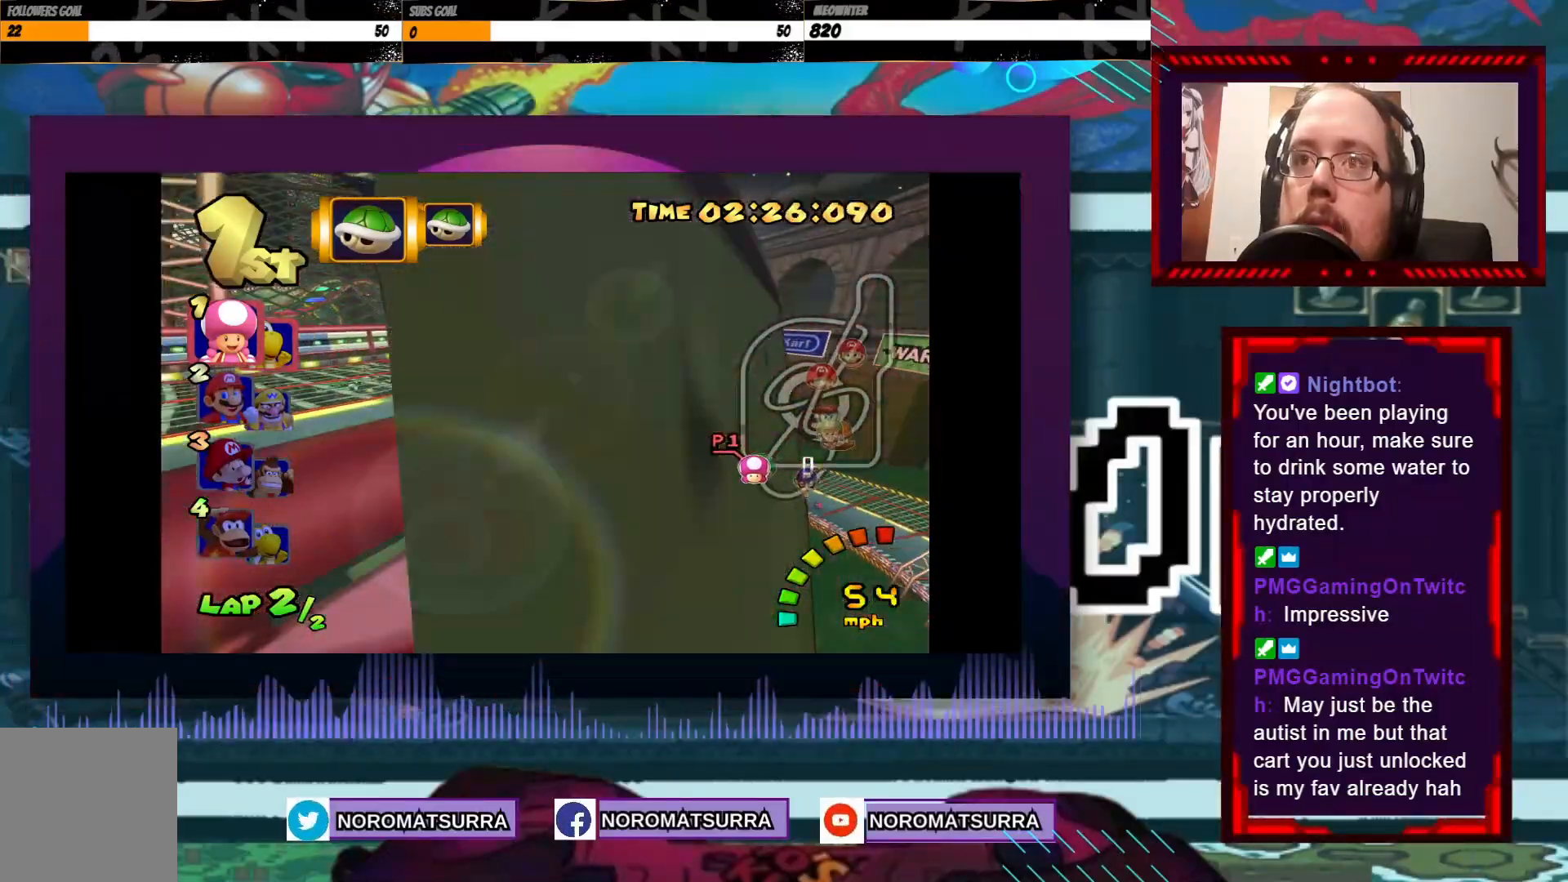
{"buttons": ["A"], "left_stick": "right", "events": [[17, "R2", "up"]]}
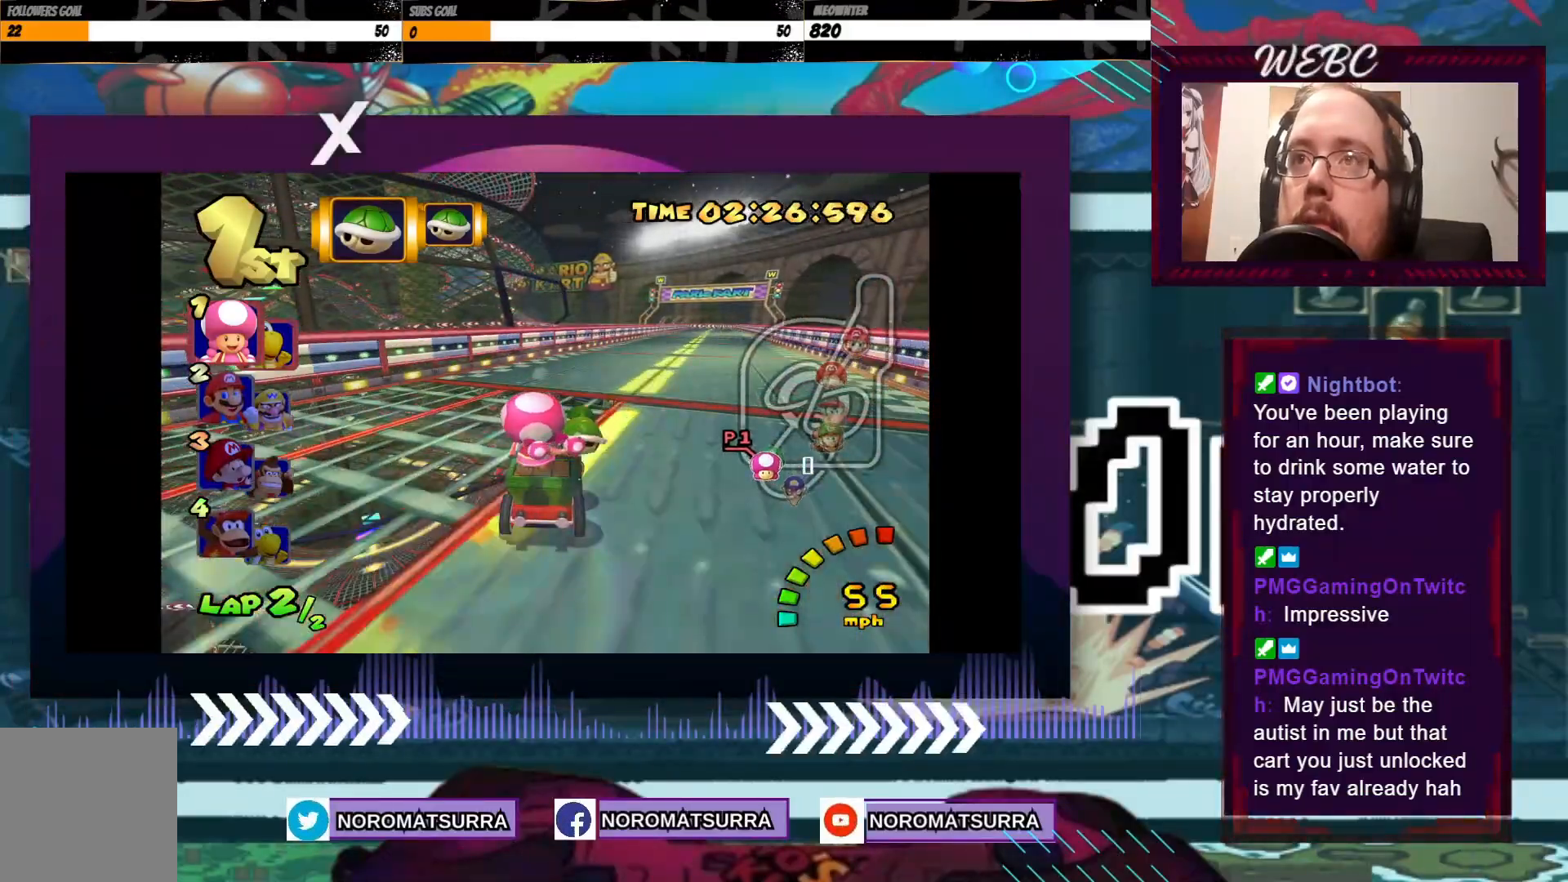
{"buttons": ["A"], "left_stick": "right", "events": [[267, "left_stick", "center"], [483, "left_stick", "right"]]}
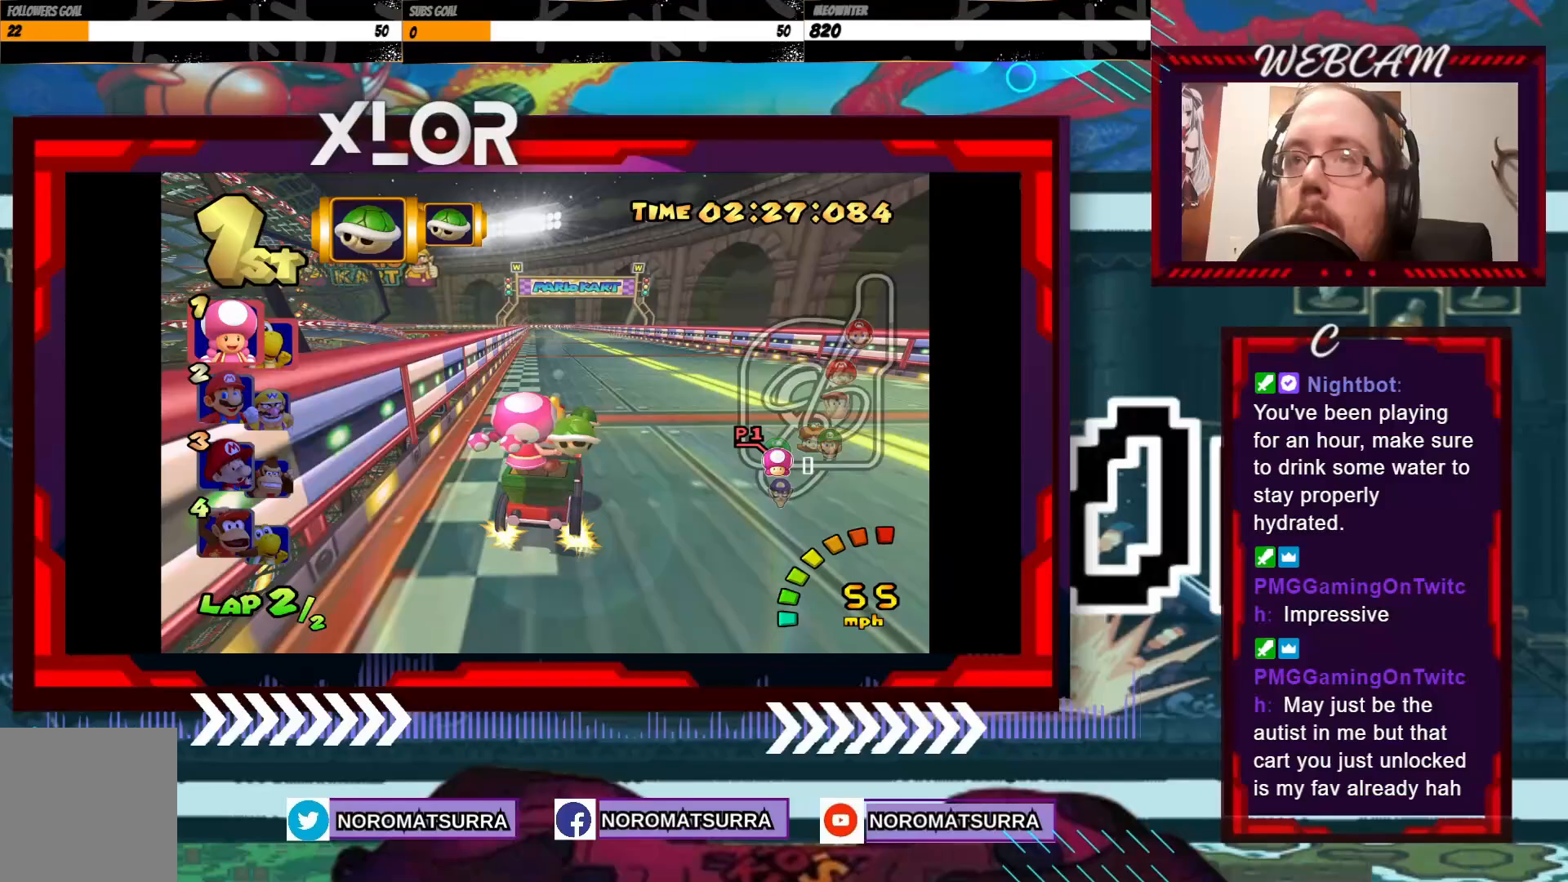
{"buttons": ["A"], "left_stick": "center", "events": [[117, "left_stick", "center"]]}
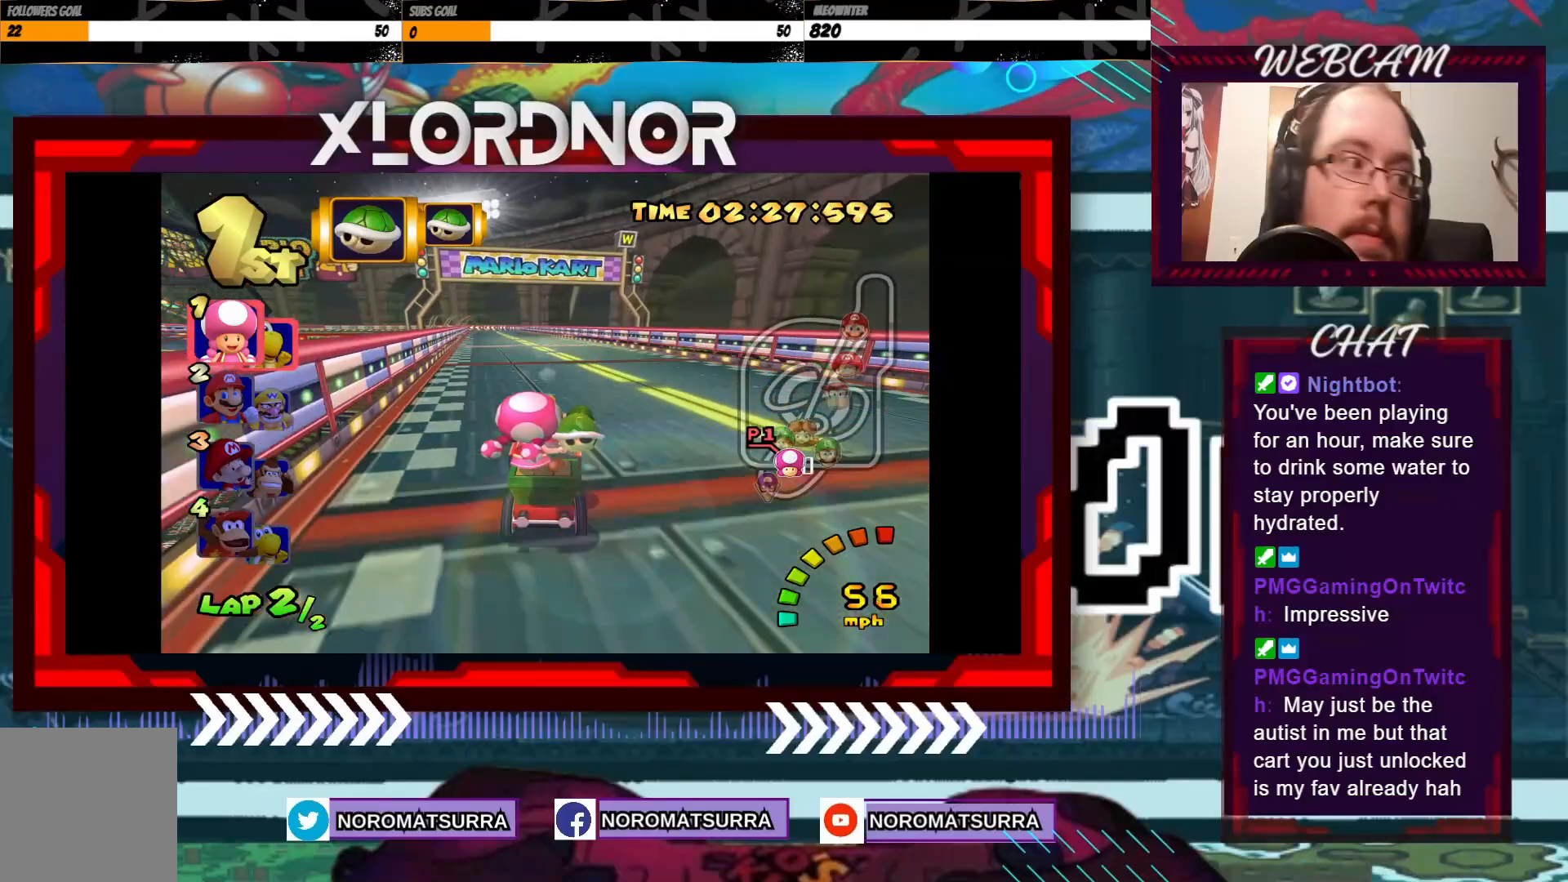
{"buttons": ["A"], "left_stick": "left", "events": [[333, "left_stick", "left"]]}
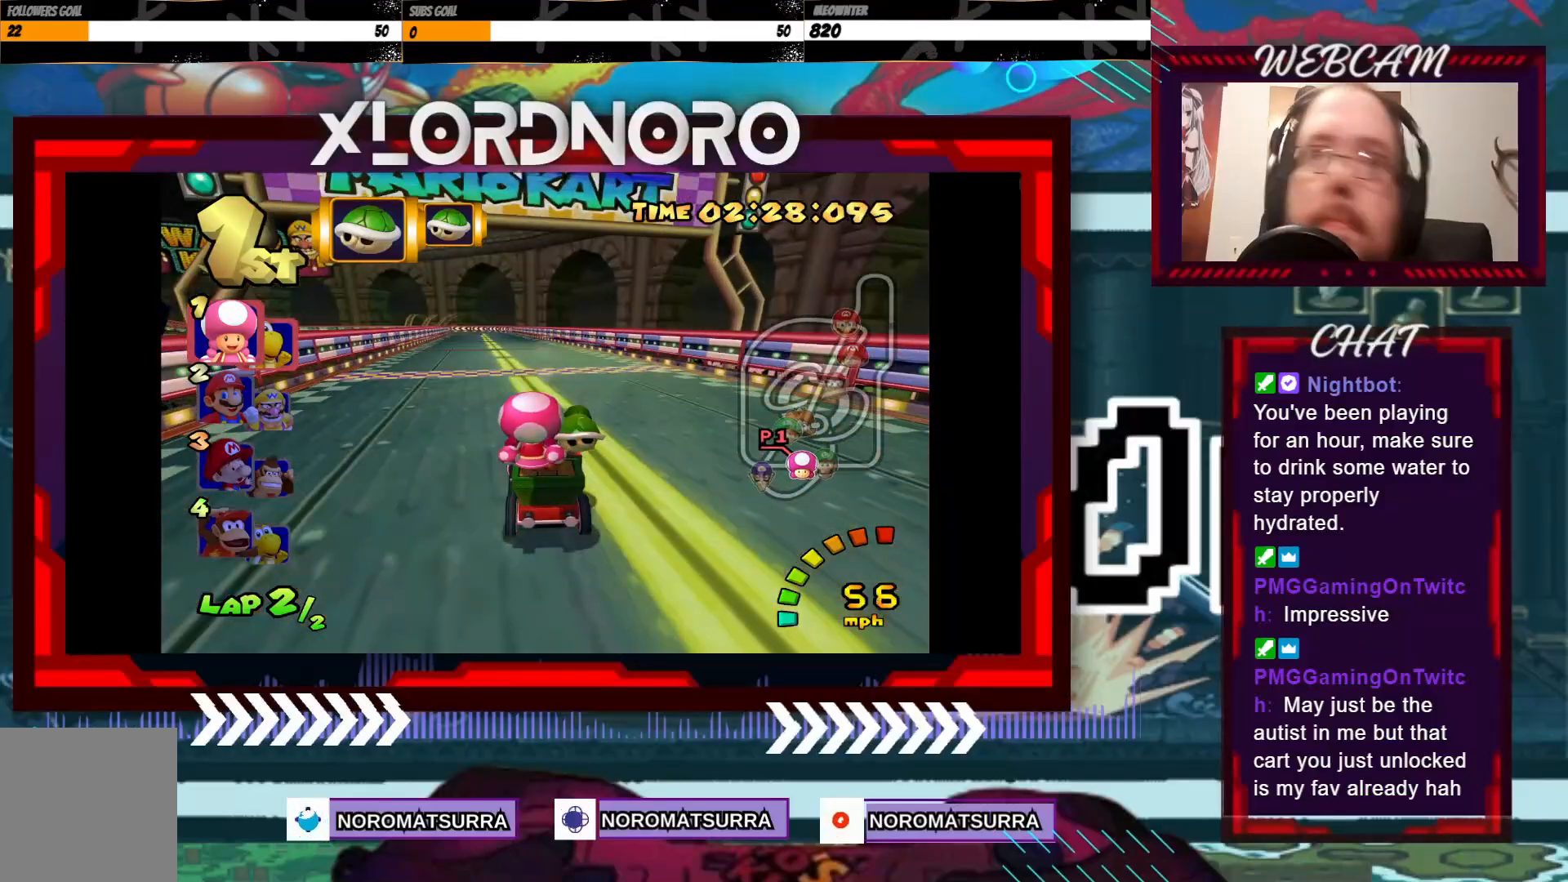
{"buttons": ["A"], "left_stick": "center", "events": [[83, "left_stick", "center"]]}
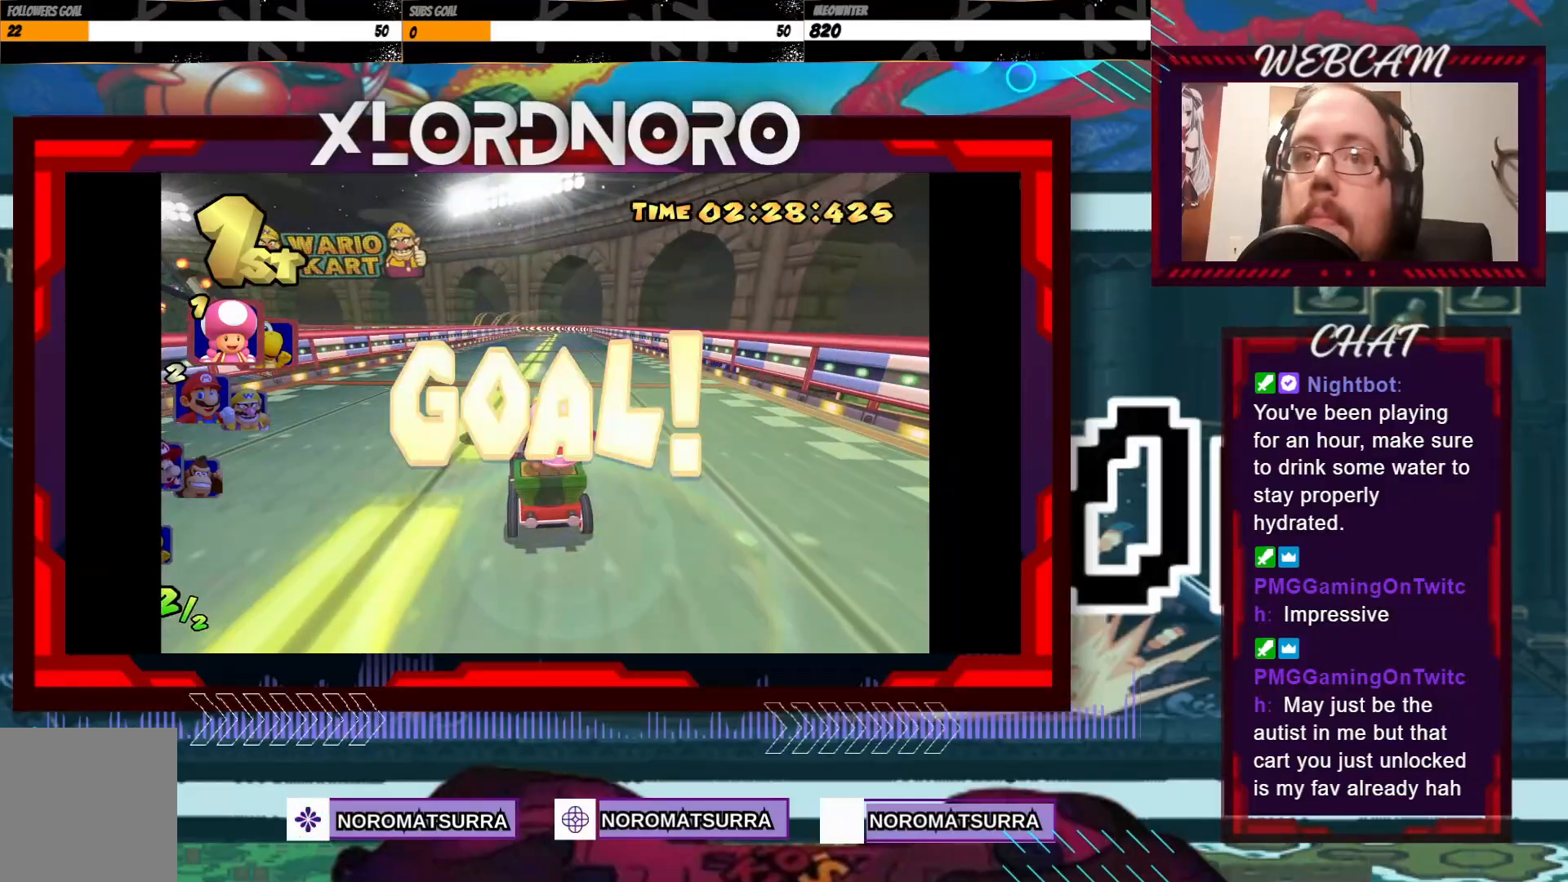
{"buttons": [], "left_stick": "center", "events": [[83, "A", "up"]]}
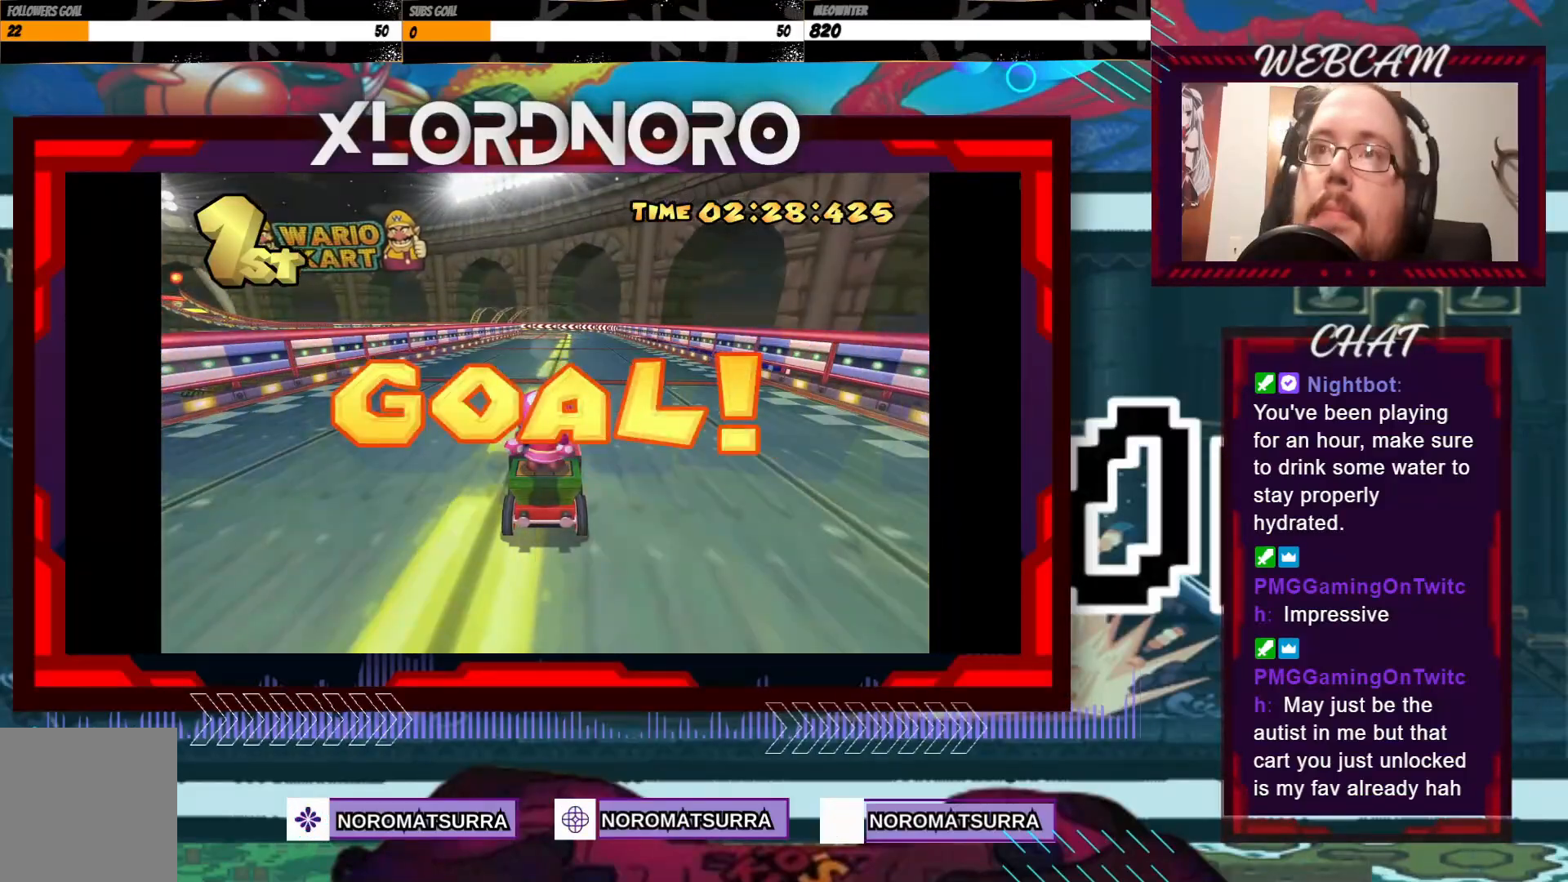
{"buttons": [], "left_stick": "center", "events": []}
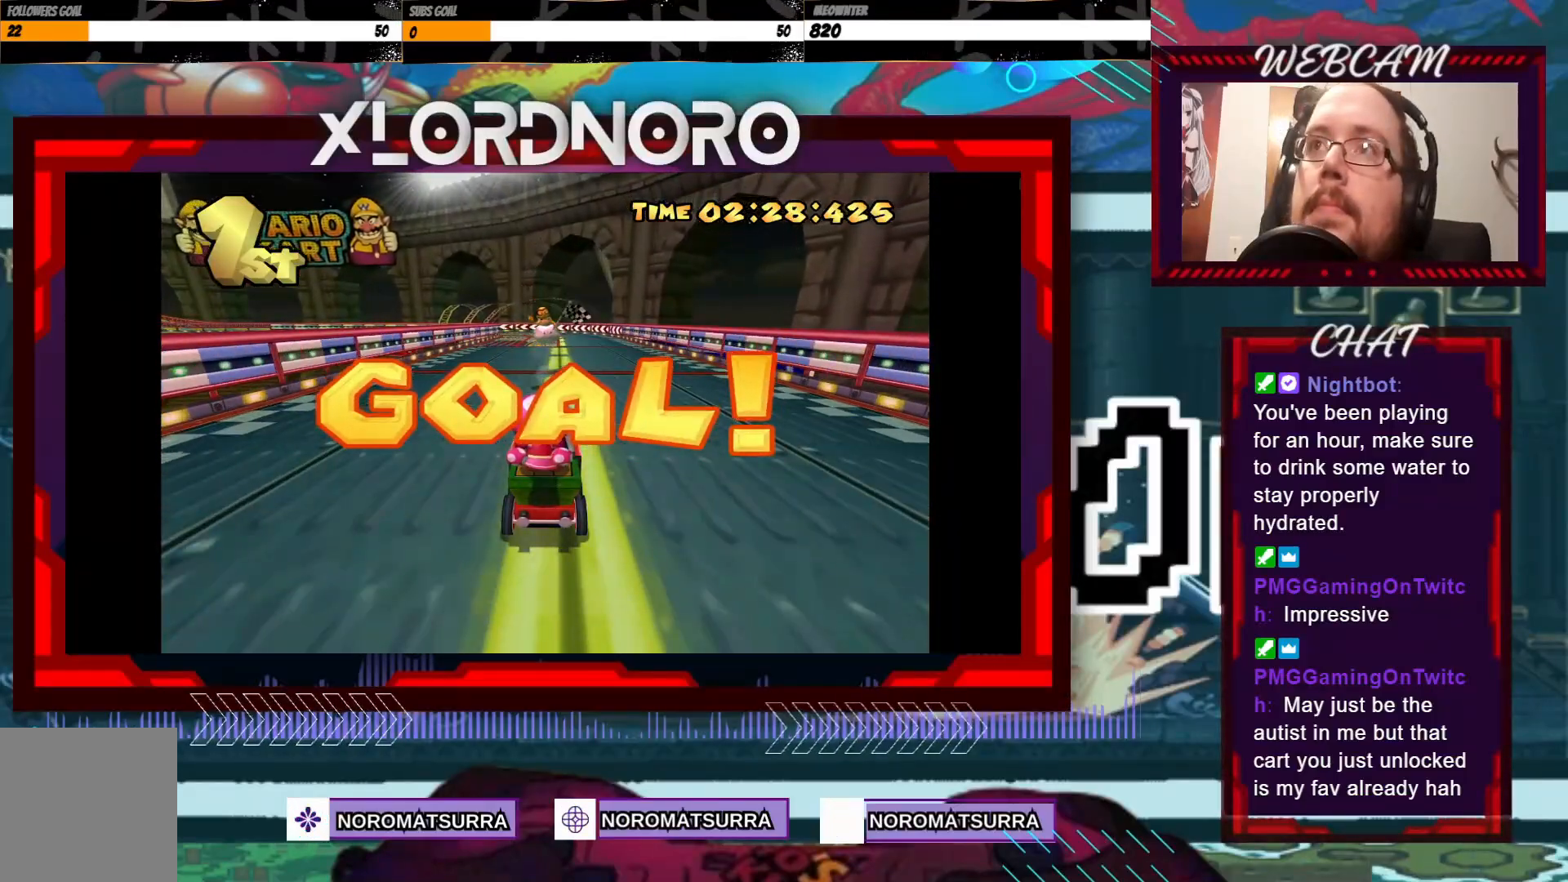
{"buttons": [], "left_stick": "center", "events": []}
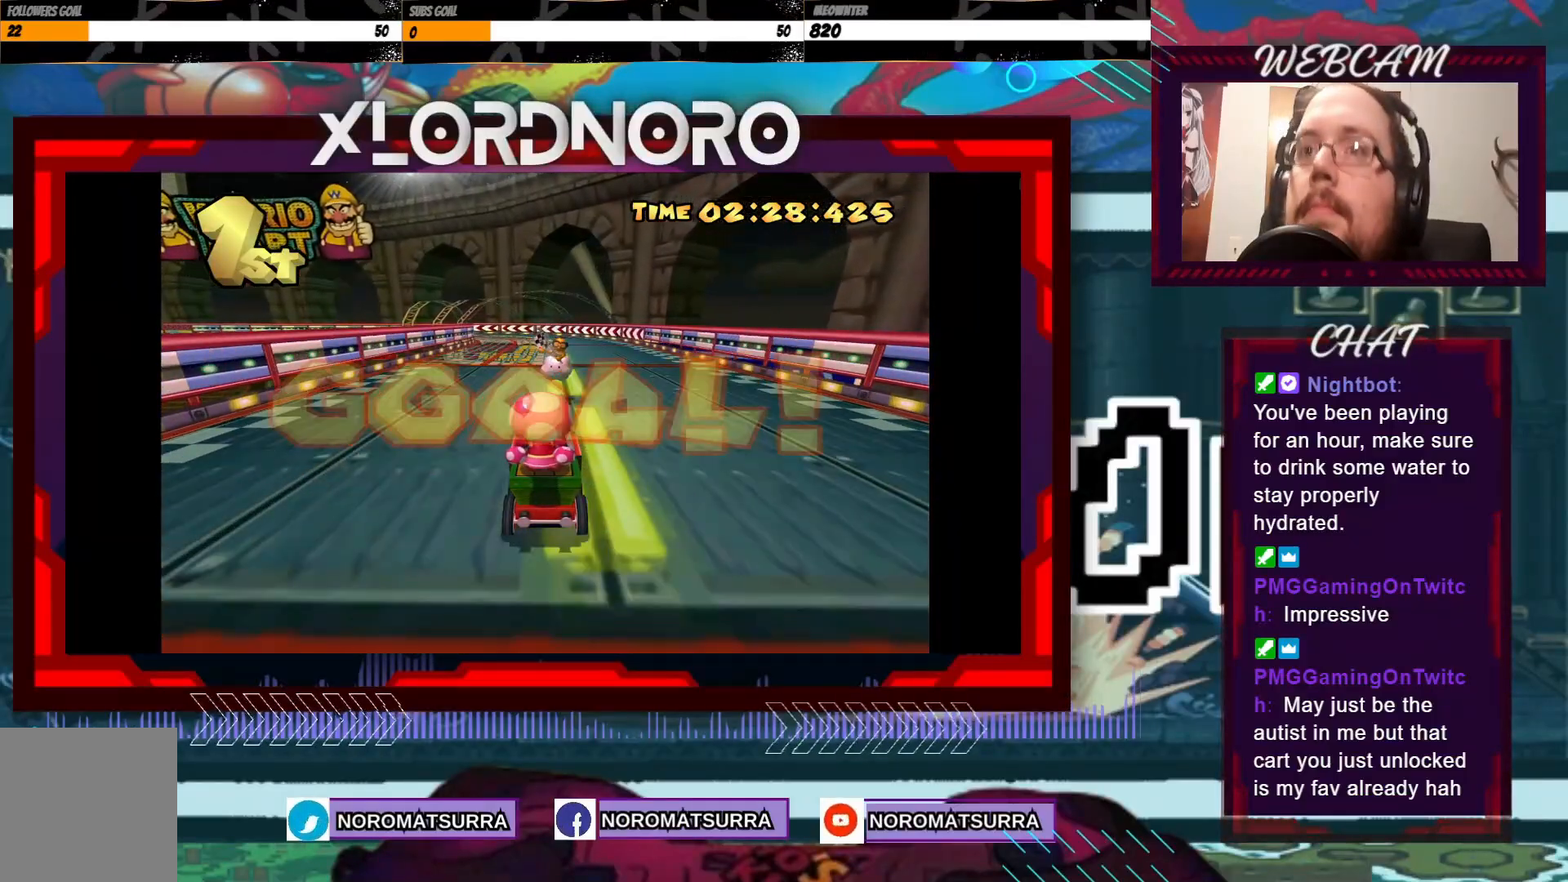
{"buttons": [], "left_stick": "center"}
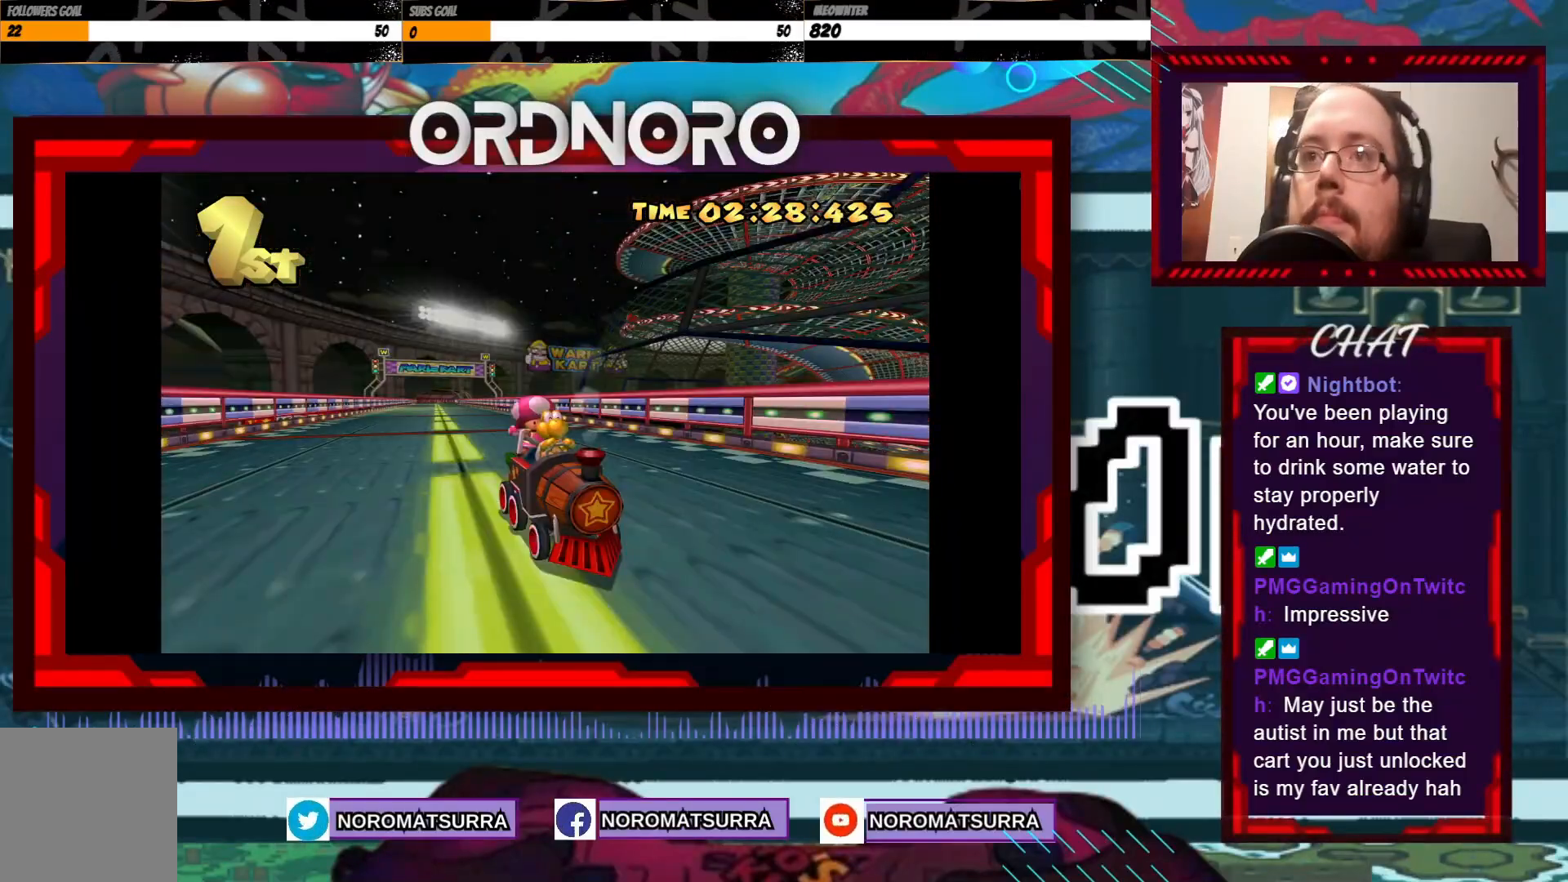
{"buttons": [], "left_stick": "center", "events": []}
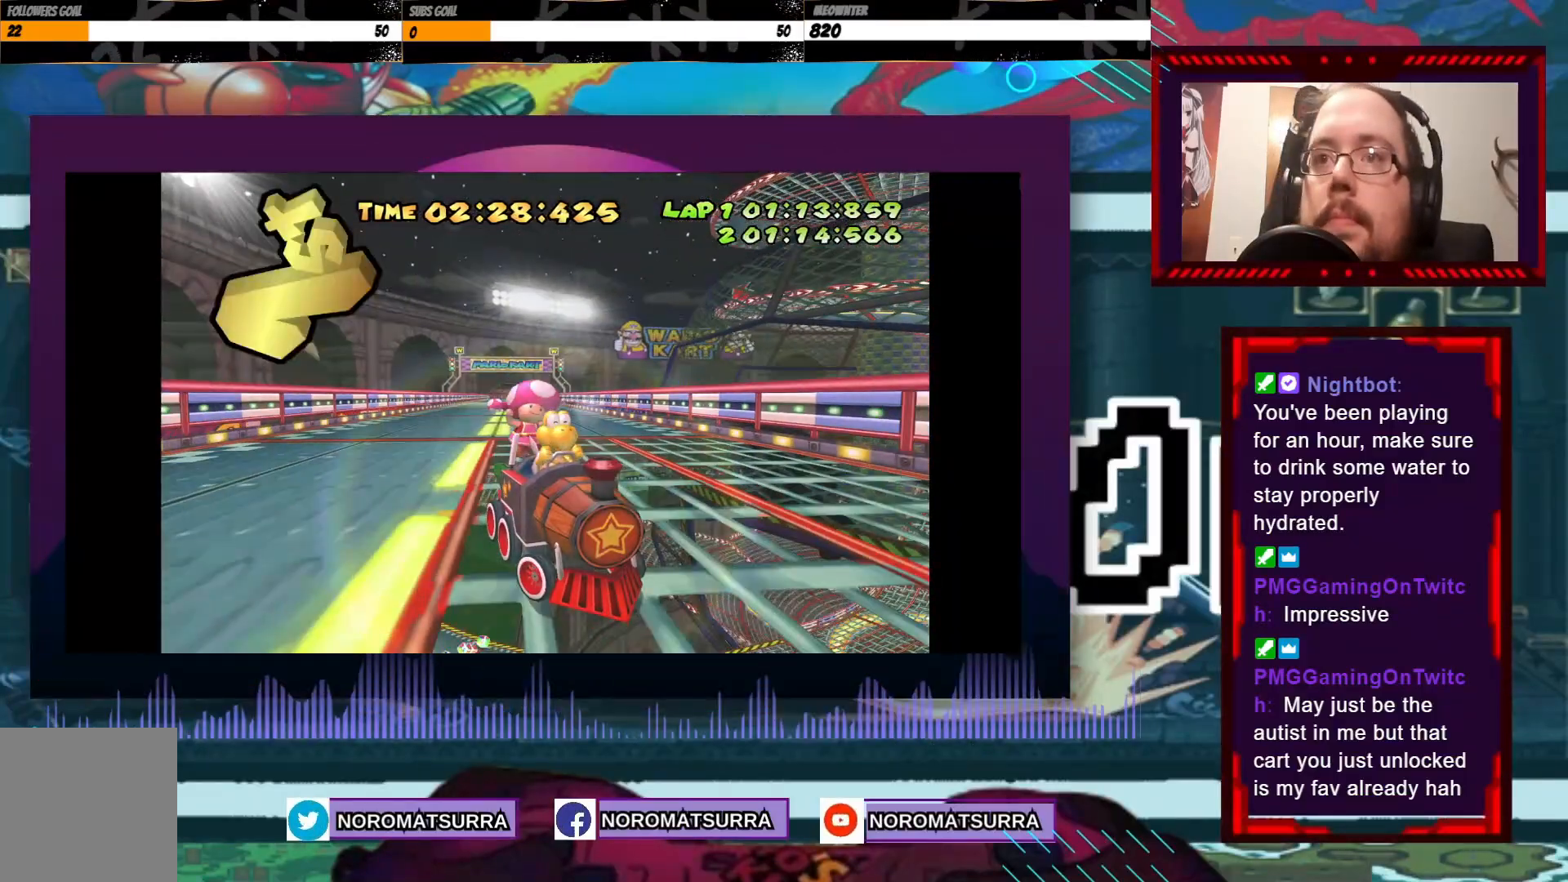
{"buttons": [], "left_stick": "center", "events": []}
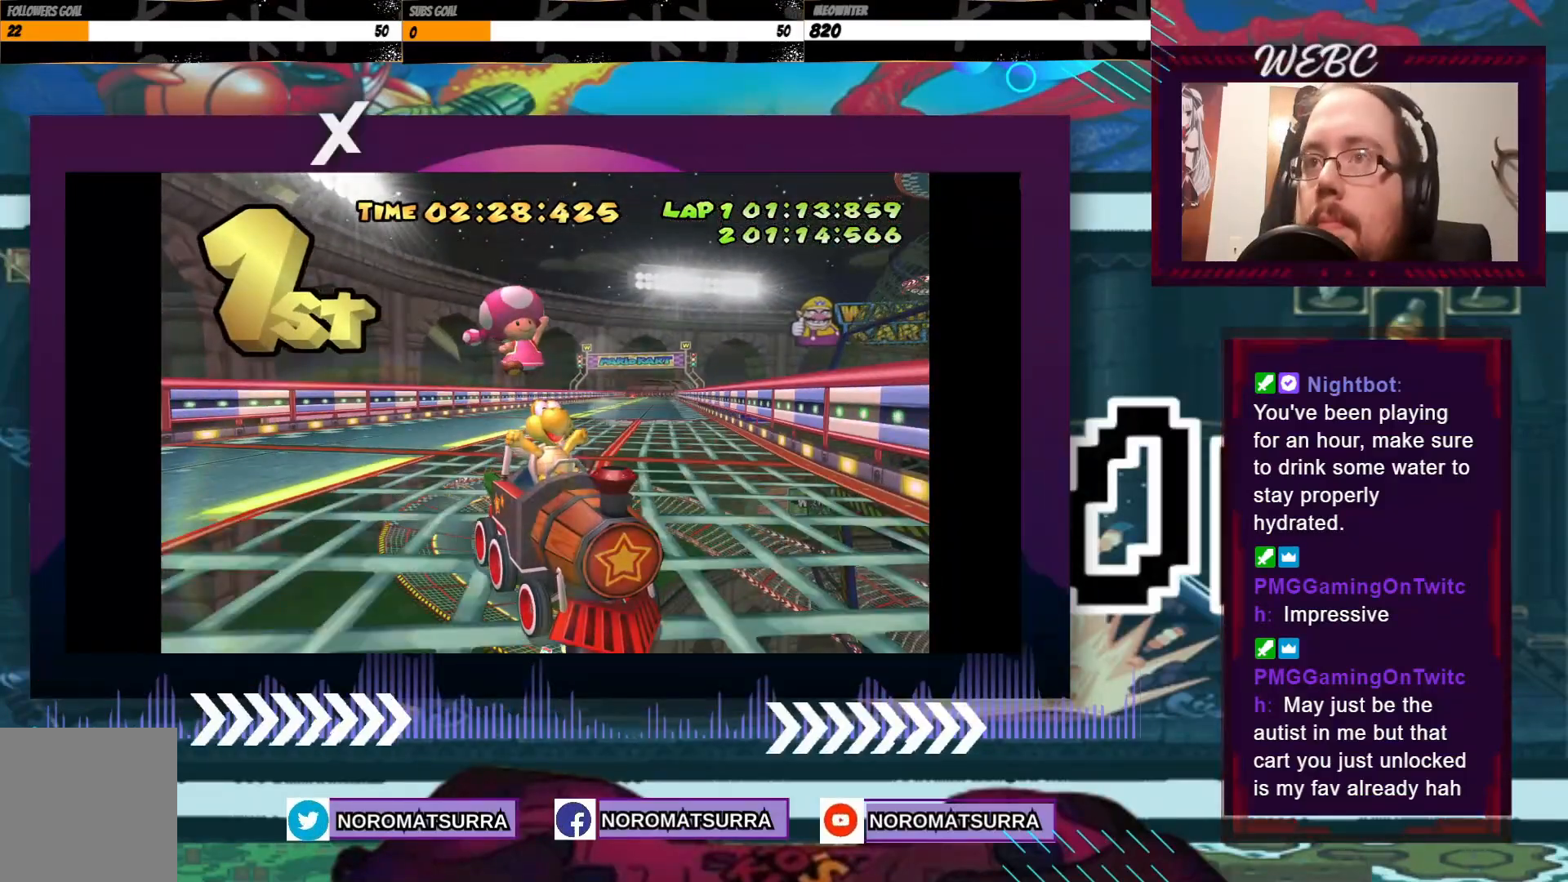
{"buttons": [], "left_stick": "center", "events": []}
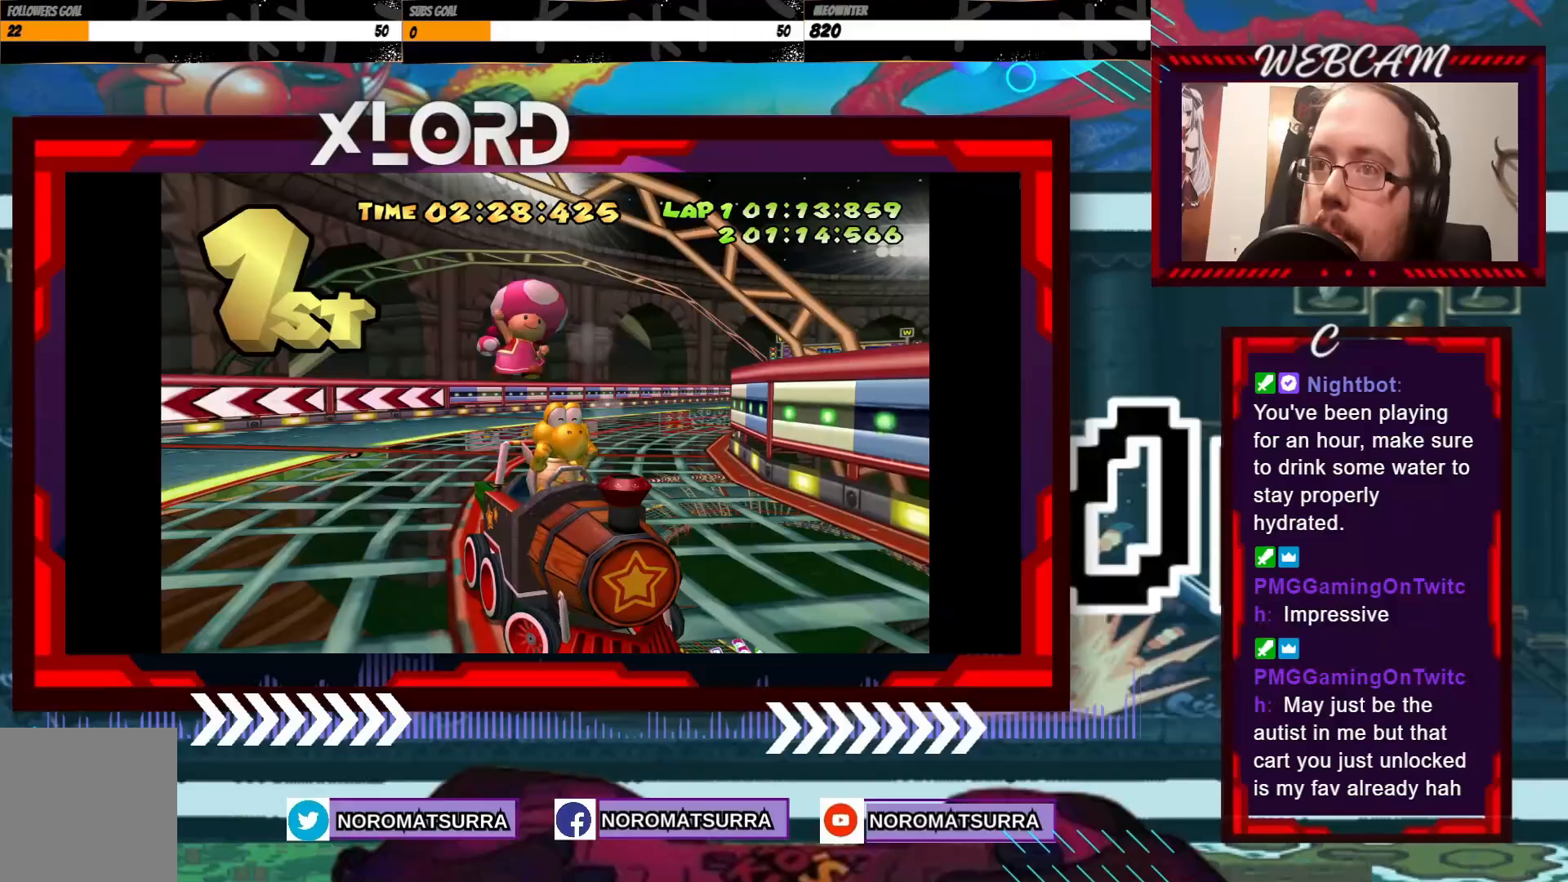
{"buttons": [], "left_stick": "center", "events": []}